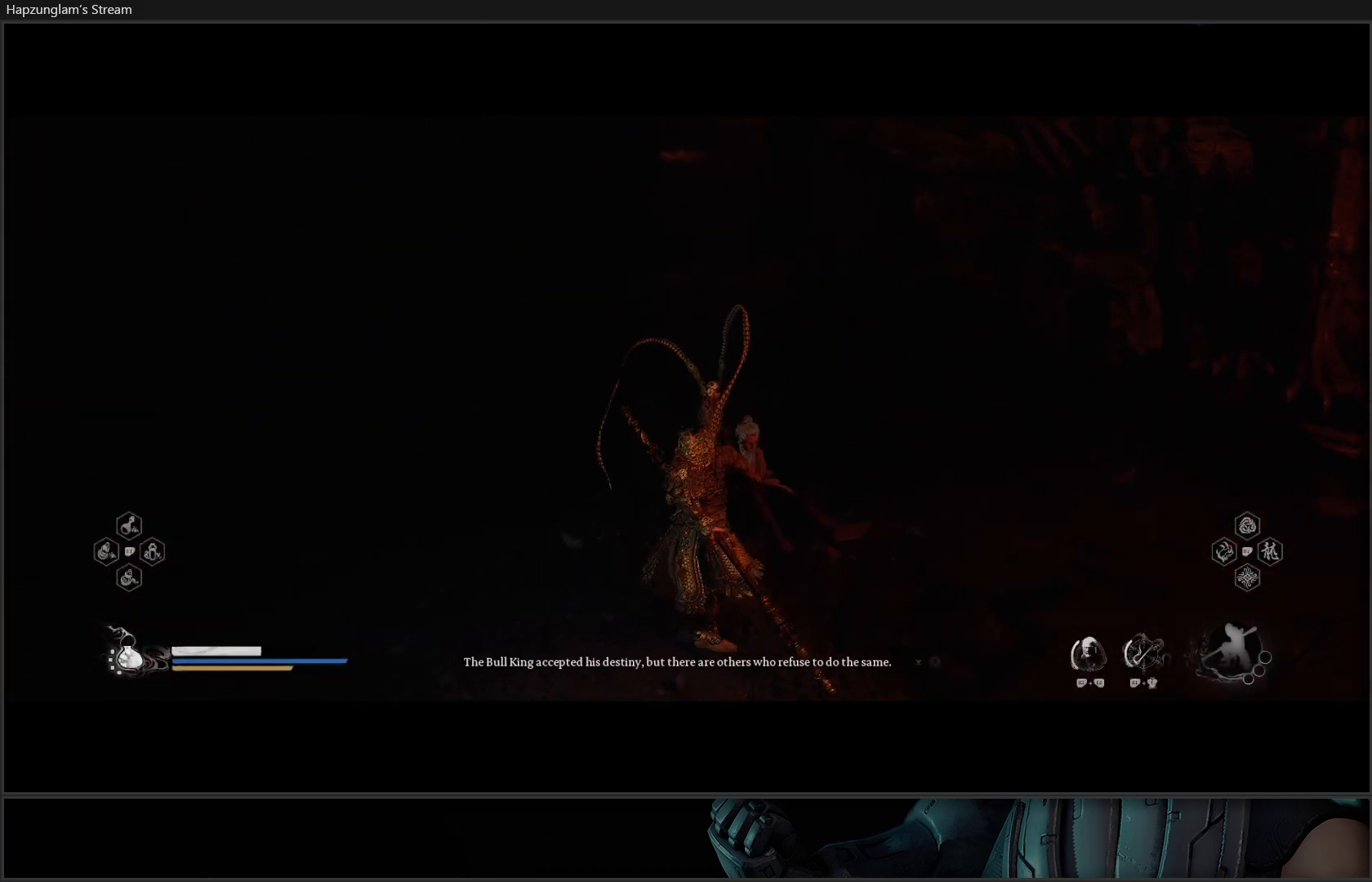
Gameplay with a controller (Xbox layout); each line is a JSON object with the inputs held at the frame after it. "events" lists button and stick changes between this image and that frame as [ms after this image, input, new state], when the widget could be followed in between. Not read: Z.
{"buttons": [], "left_stick": "center", "right_stick": "center", "events": []}
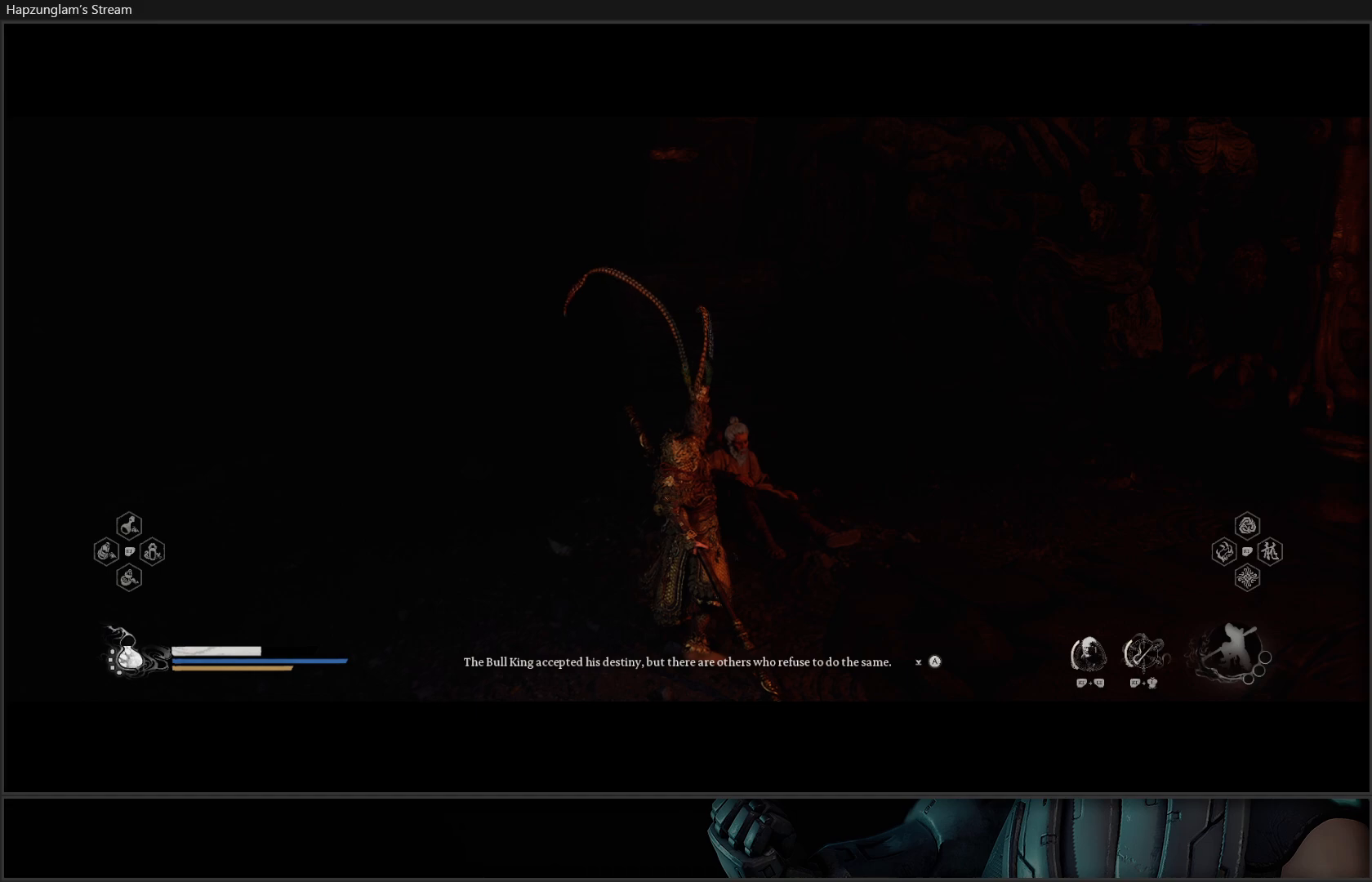
{"buttons": ["L3"], "left_stick": "right", "right_stick": "right", "events": [[34, "right_stick", "right"], [217, "left_stick", "right"], [417, "L3", "down"]]}
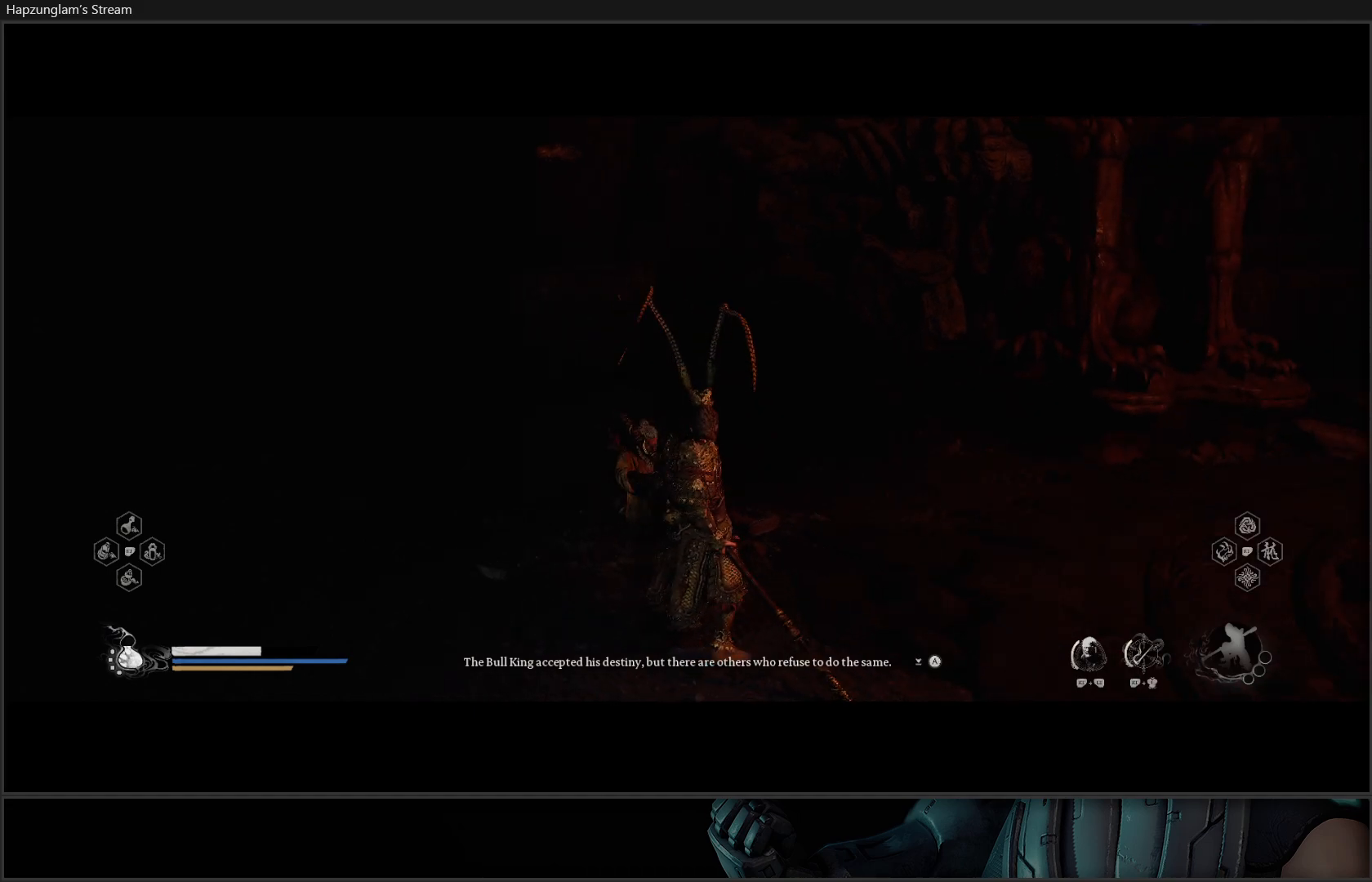
{"buttons": [], "left_stick": "up-right", "right_stick": "right", "events": [[100, "L3", "up"], [217, "left_stick", "up-right"]]}
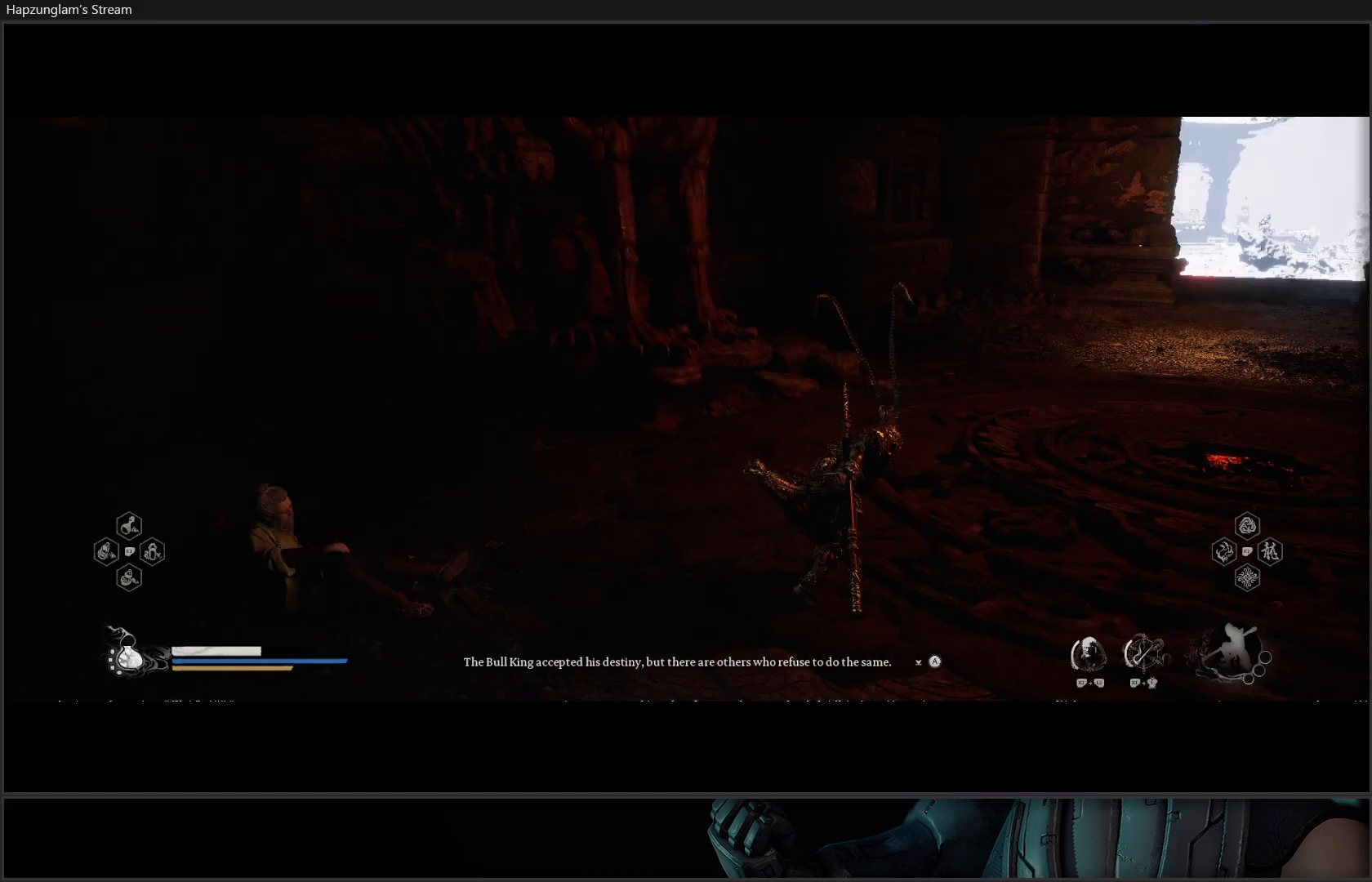
{"buttons": [], "left_stick": "up", "right_stick": "center", "events": [[117, "right_stick", "up-right"], [284, "left_stick", "up"], [301, "right_stick", "center"]]}
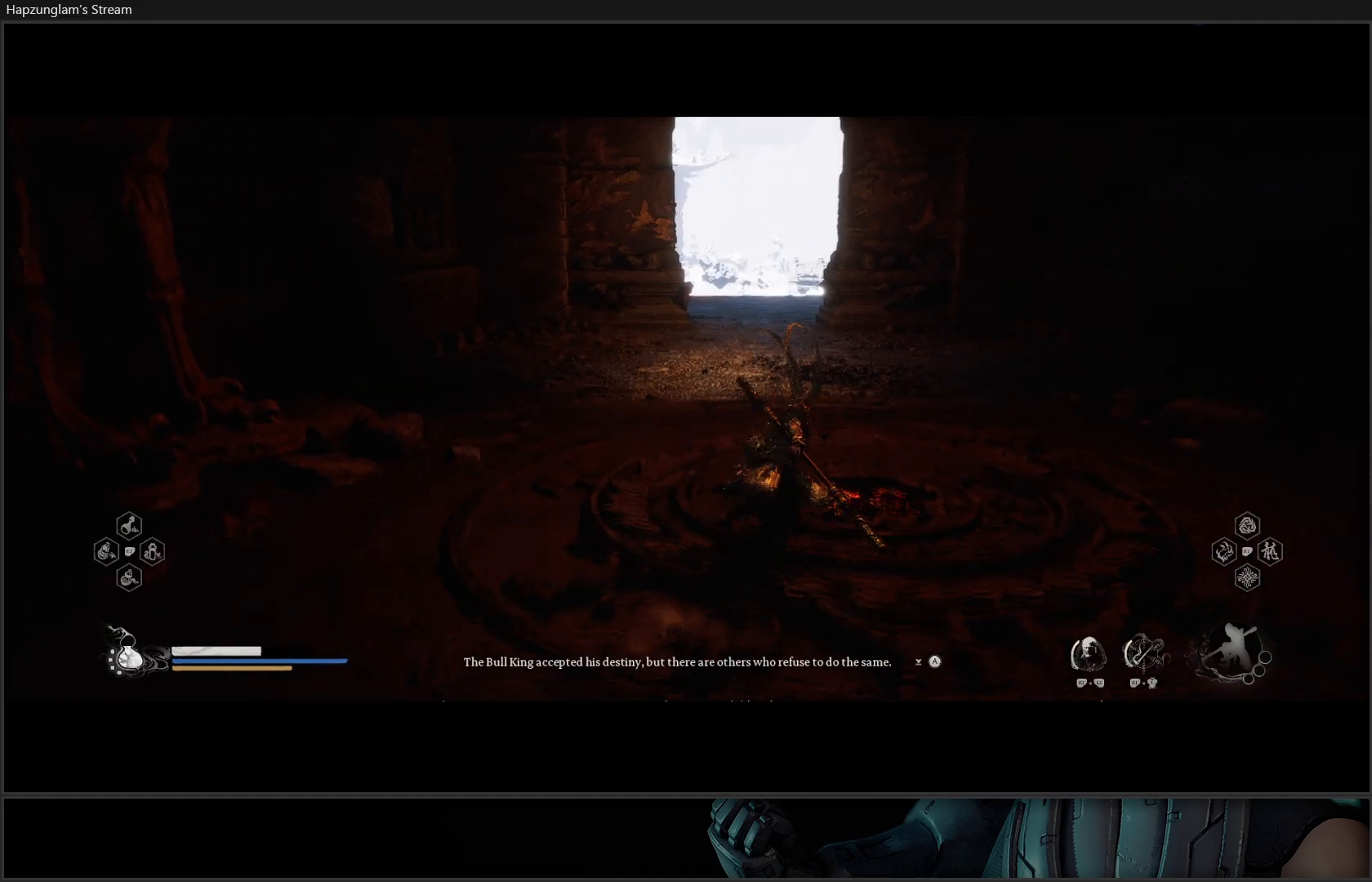
{"buttons": [], "left_stick": "up", "right_stick": "center", "events": []}
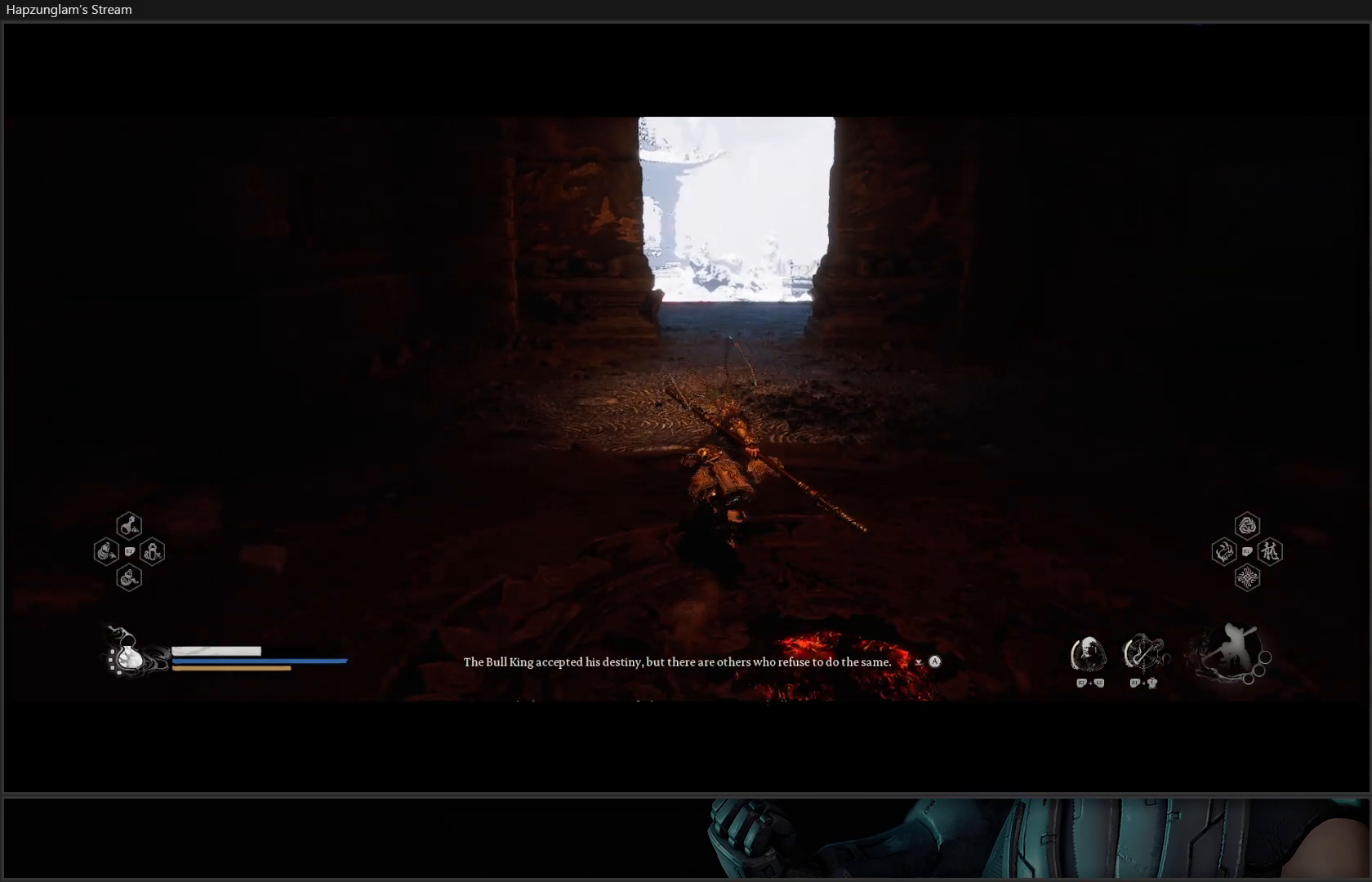
{"buttons": [], "left_stick": "up", "right_stick": "center", "events": []}
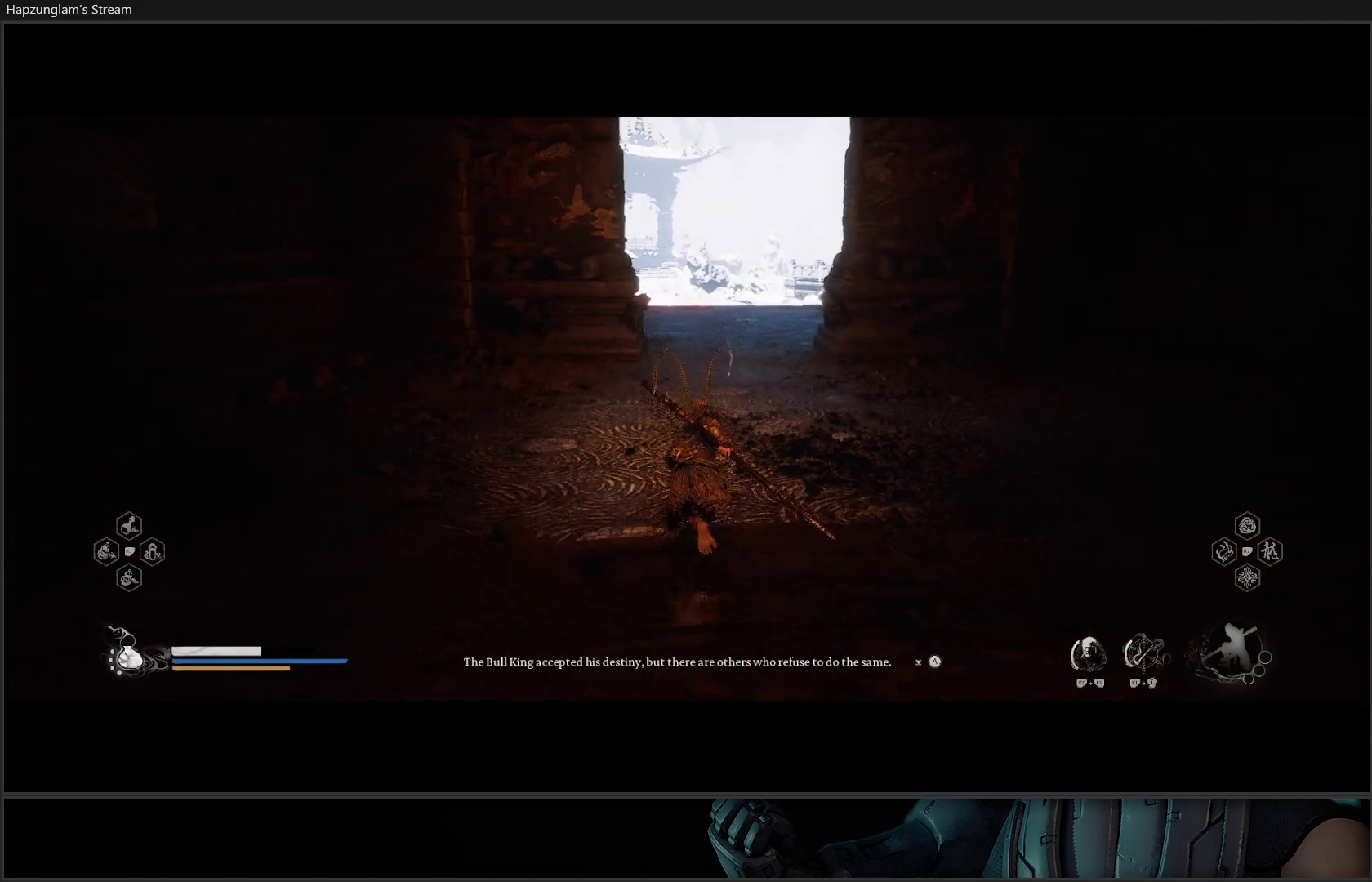
{"buttons": [], "left_stick": "up", "right_stick": "center", "events": []}
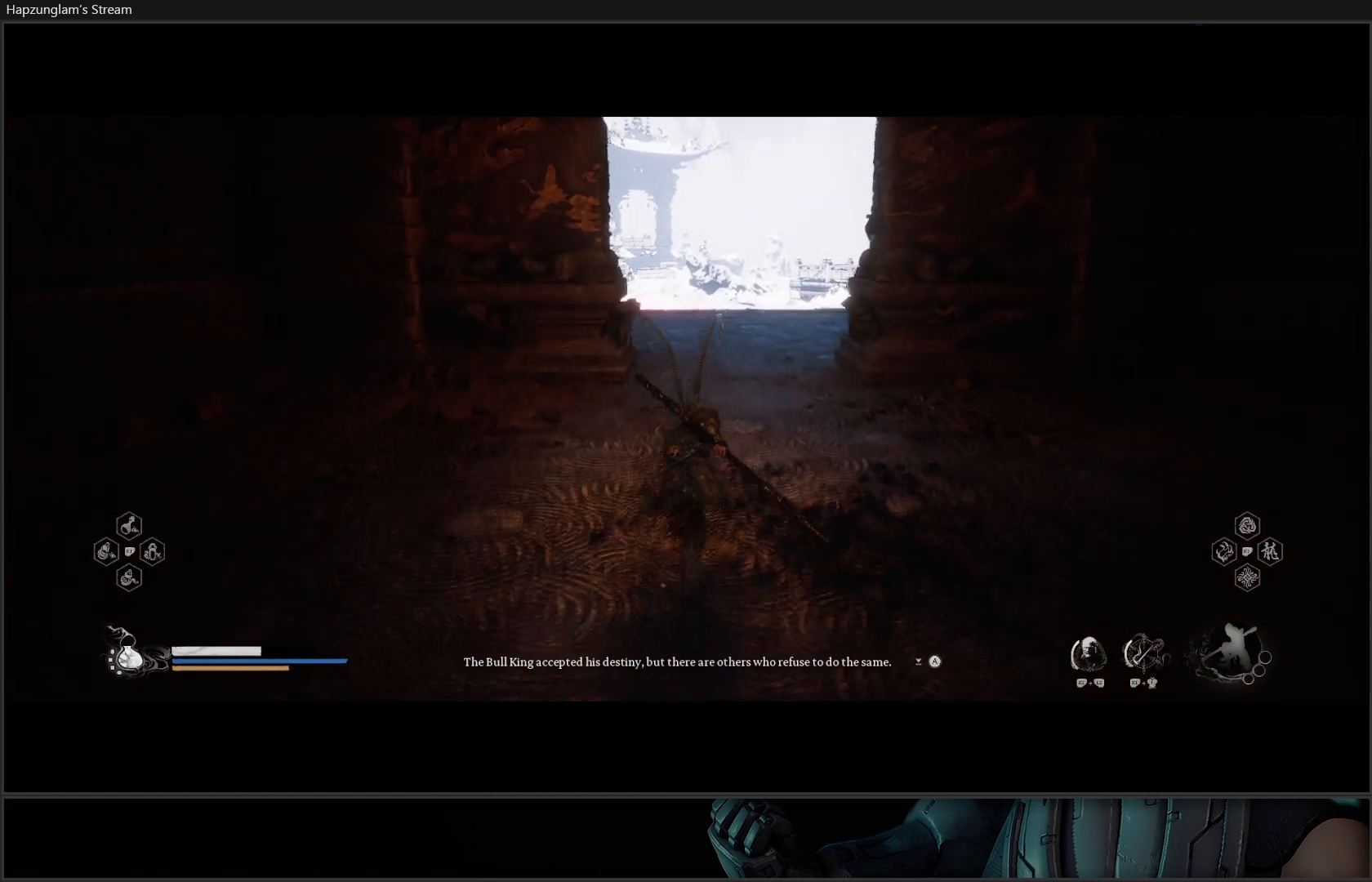
{"buttons": [], "left_stick": "up", "right_stick": "center", "events": []}
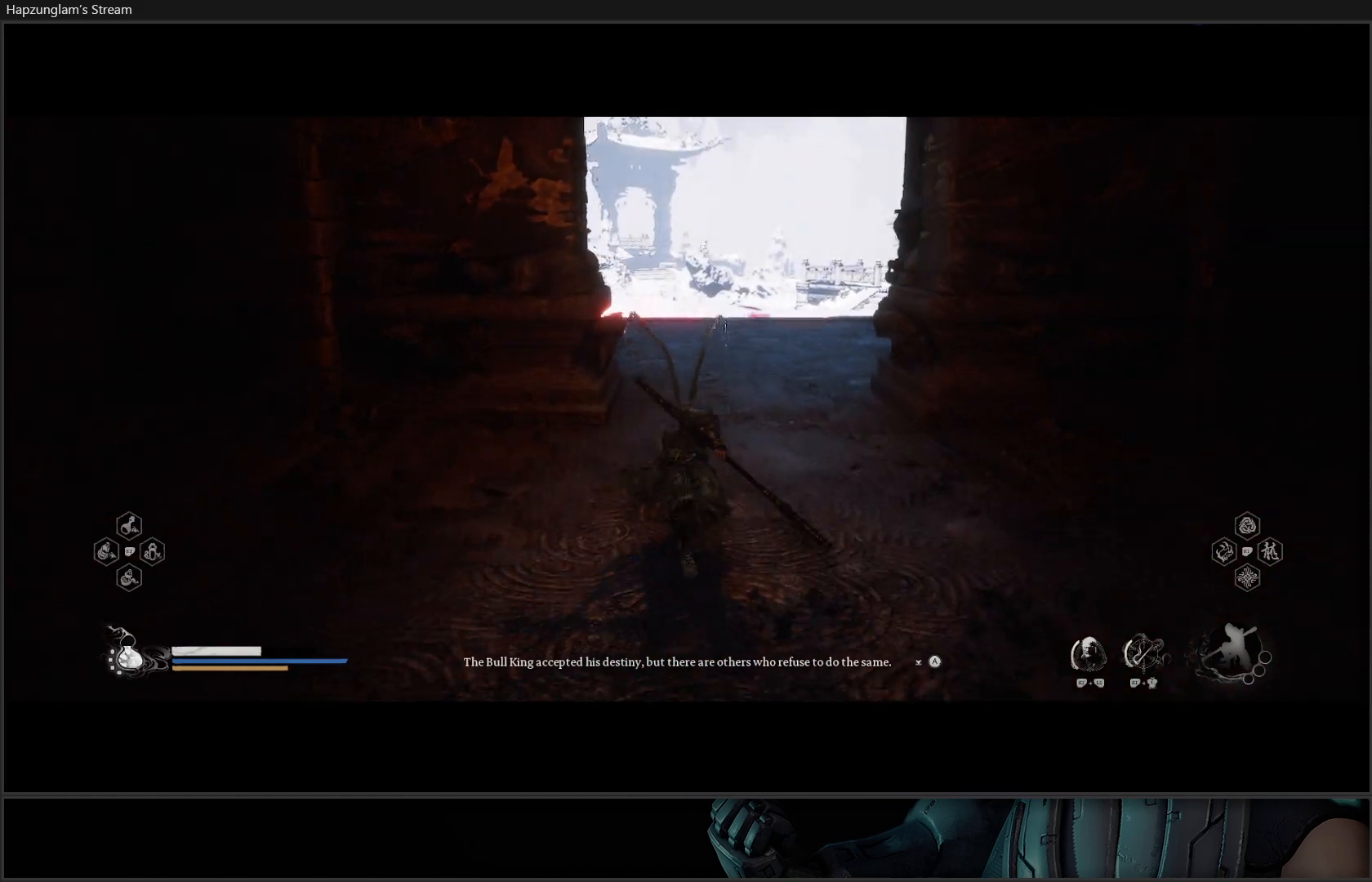
{"buttons": [], "left_stick": "up", "right_stick": "center", "events": [[317, "L1", "down"], [417, "L1", "up"]]}
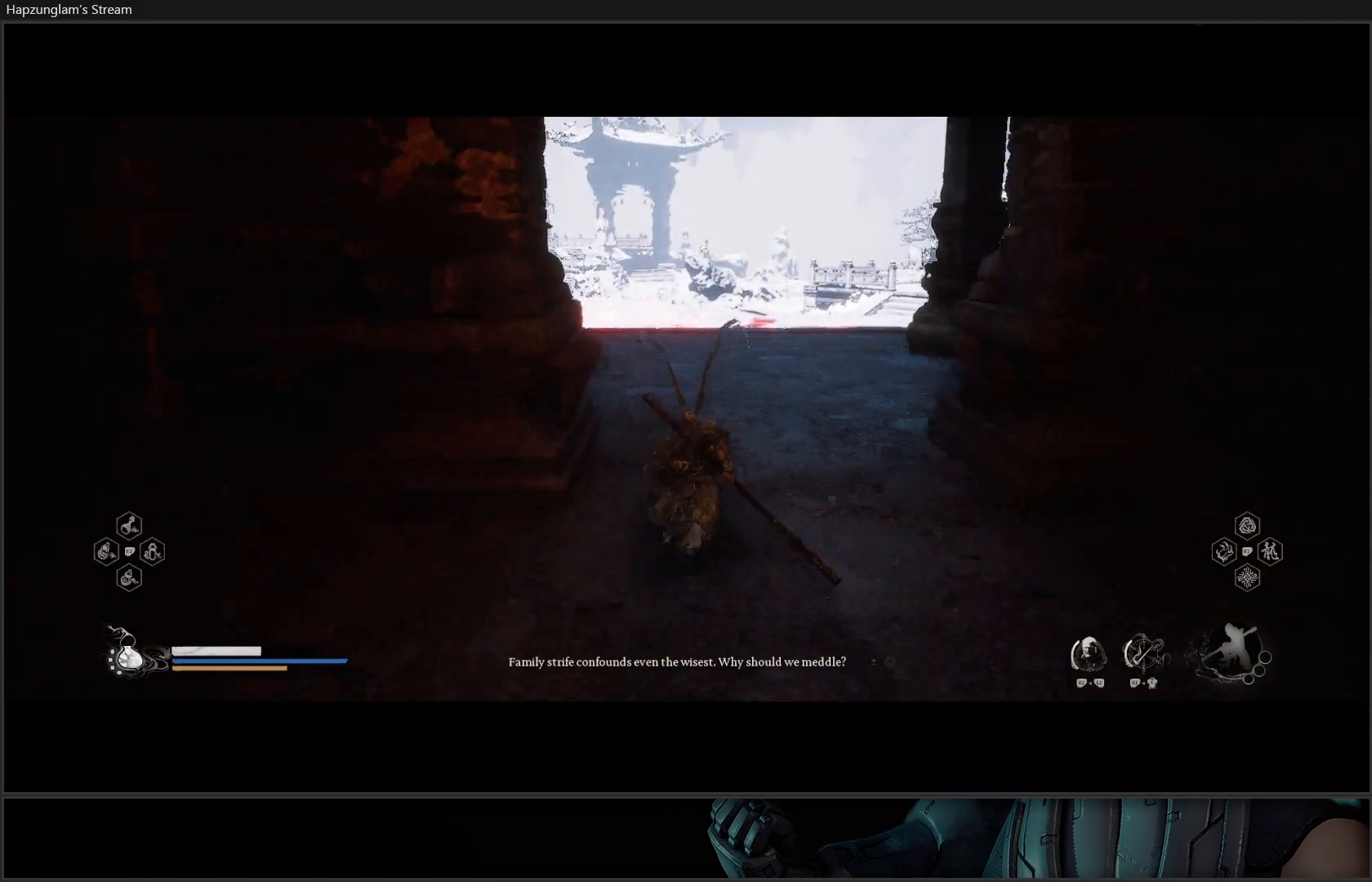
{"buttons": [], "left_stick": "up", "right_stick": "center", "events": []}
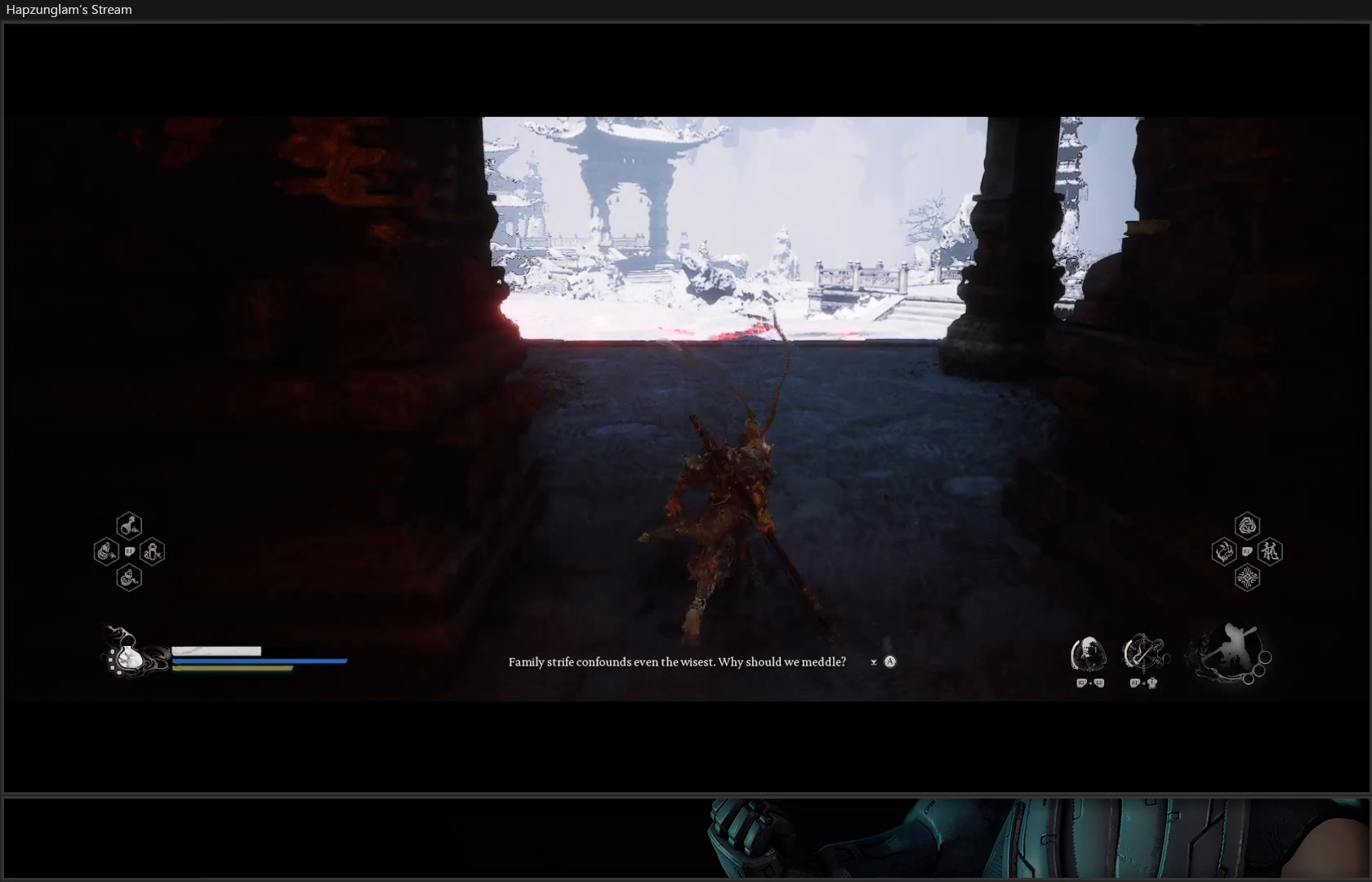
{"buttons": [], "left_stick": "up", "right_stick": "center", "events": []}
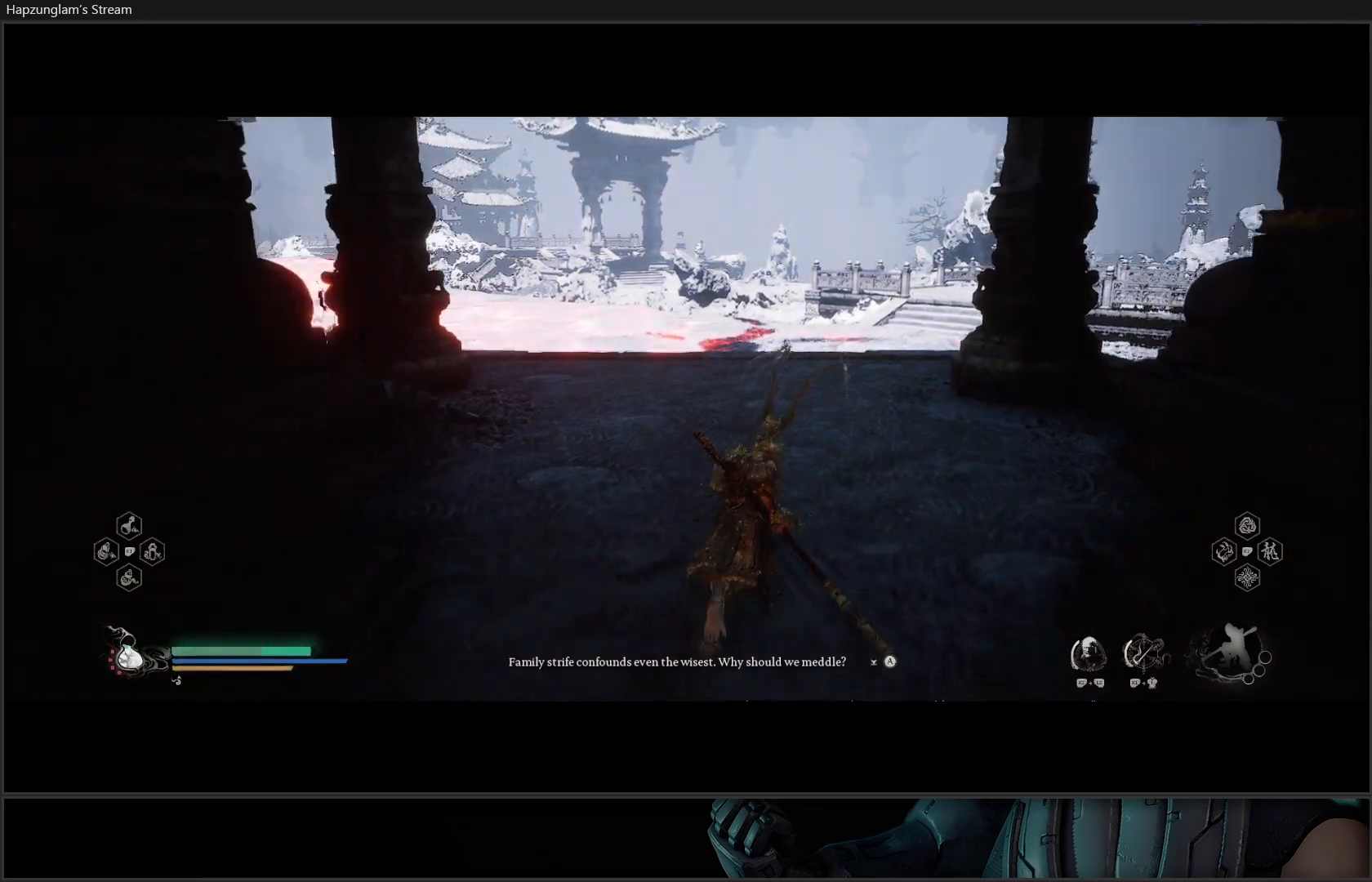
{"buttons": [], "left_stick": "up", "right_stick": "center", "events": []}
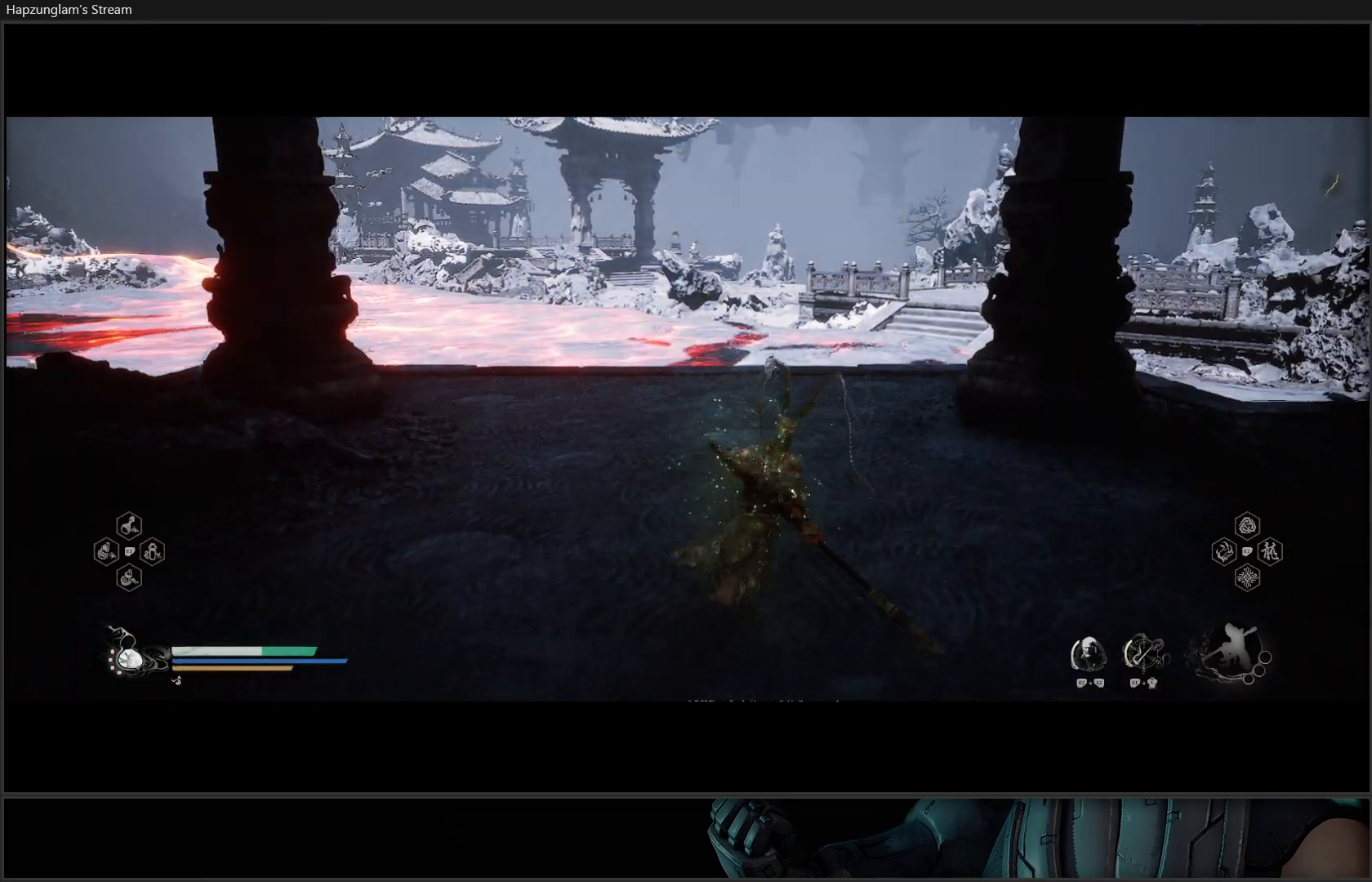
{"buttons": [], "left_stick": "up", "right_stick": "center", "events": []}
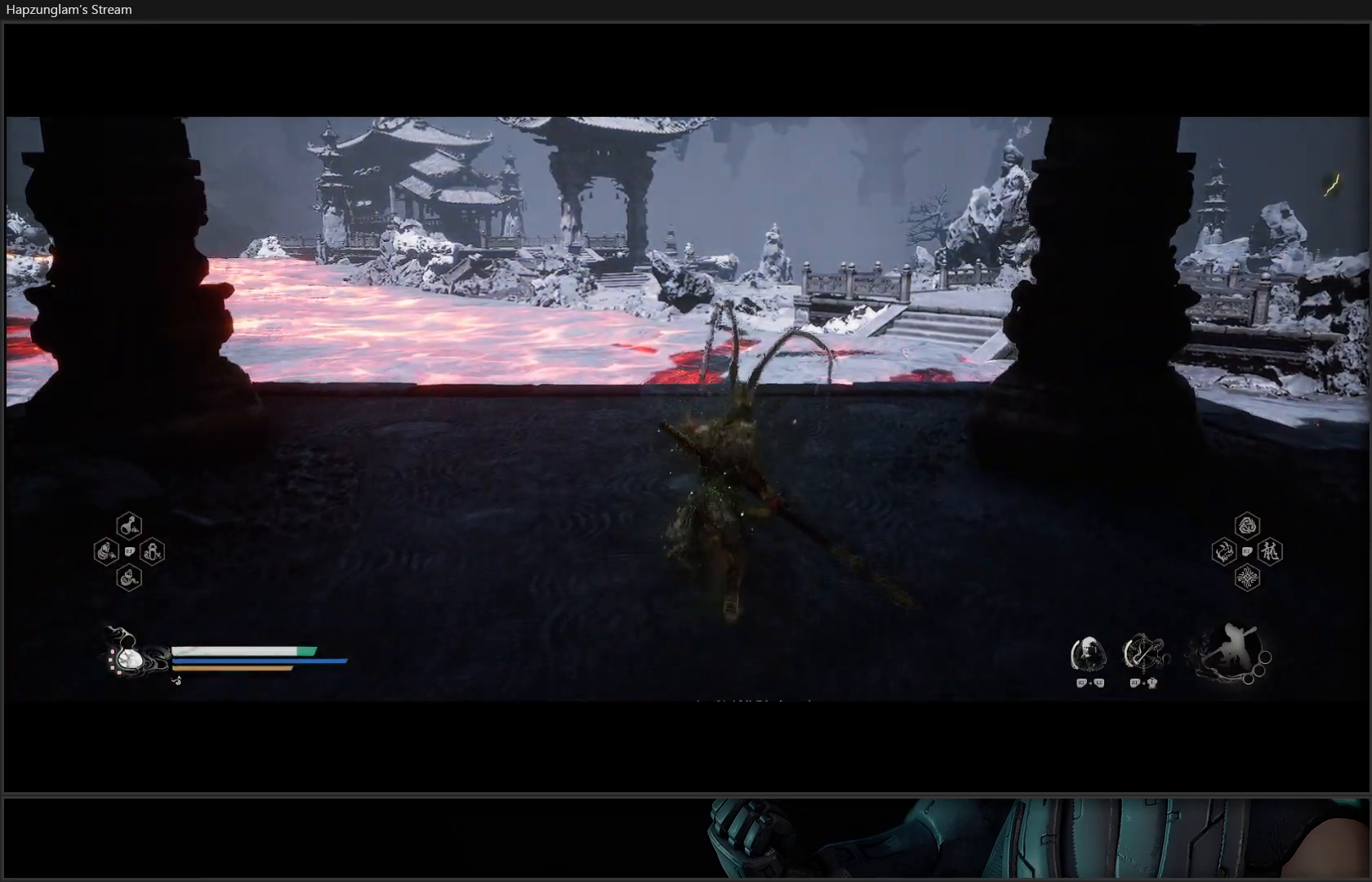
{"buttons": [], "left_stick": "up-right", "right_stick": "left", "events": [[34, "right_stick", "left"], [234, "left_stick", "up-right"]]}
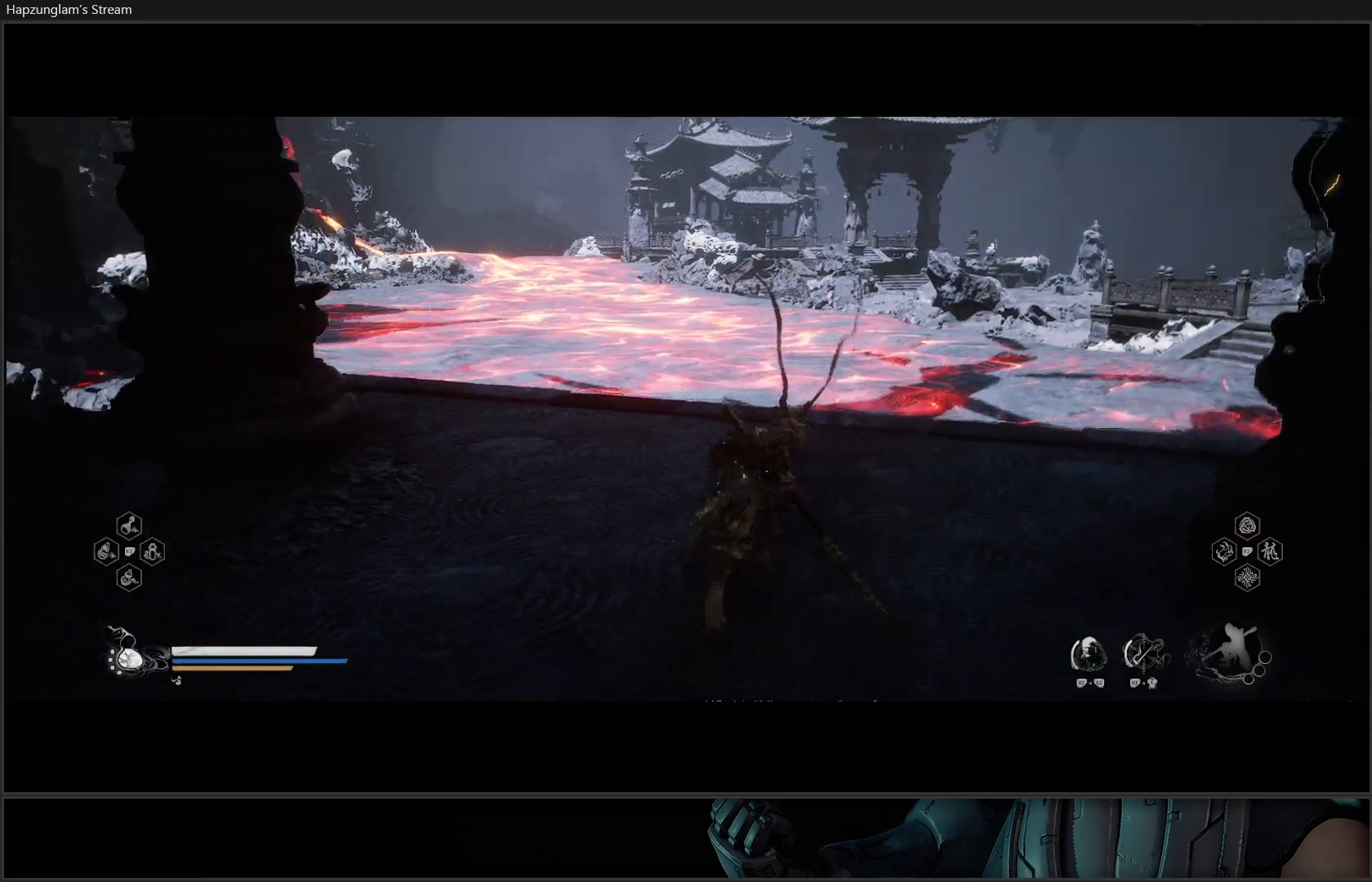
{"buttons": [], "left_stick": "center", "right_stick": "center", "events": [[50, "right_stick", "center"], [150, "left_stick", "center"]]}
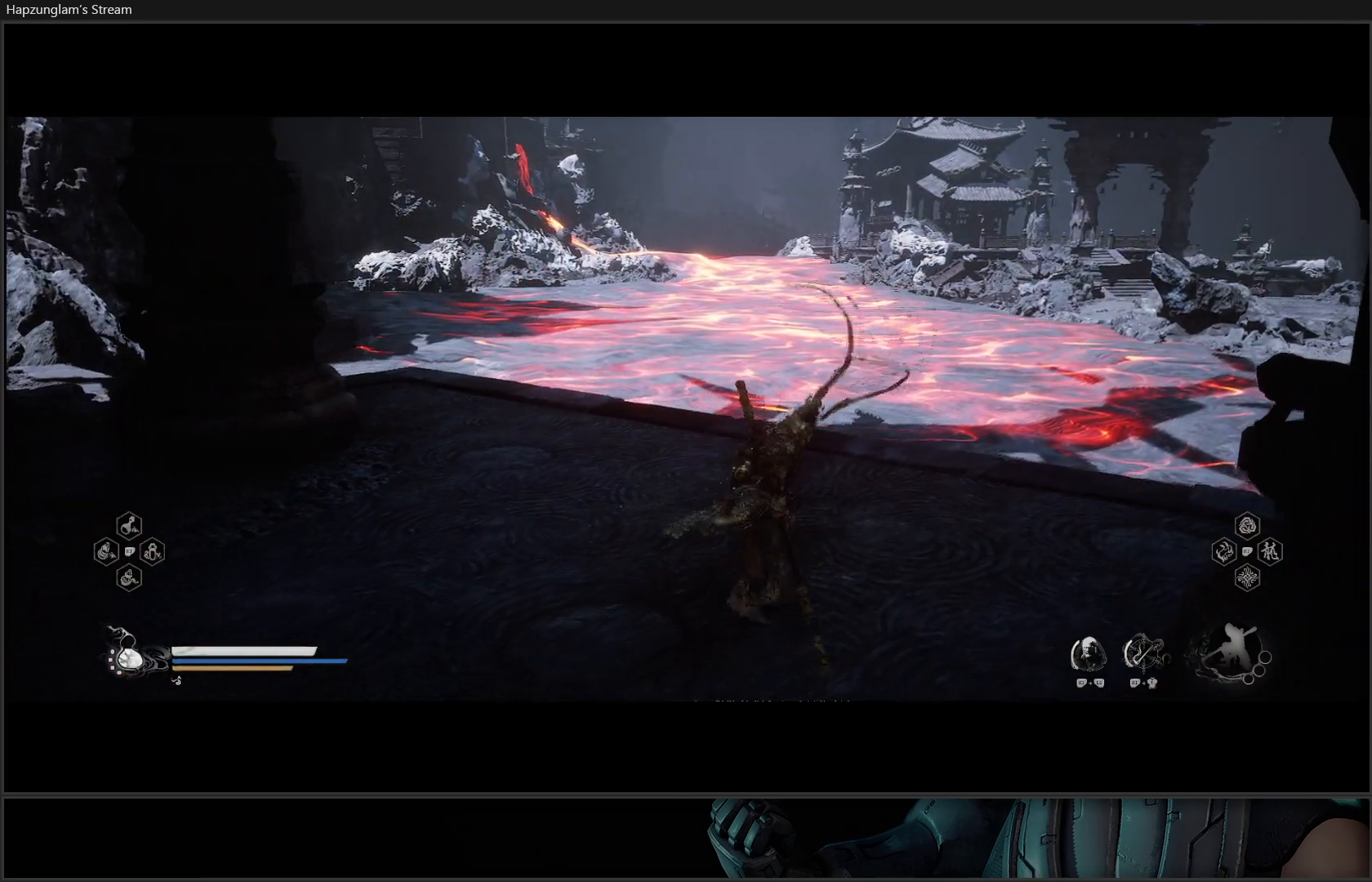
{"buttons": [], "left_stick": "up-right", "right_stick": "right", "events": [[301, "right_stick", "right"], [317, "left_stick", "up-right"]]}
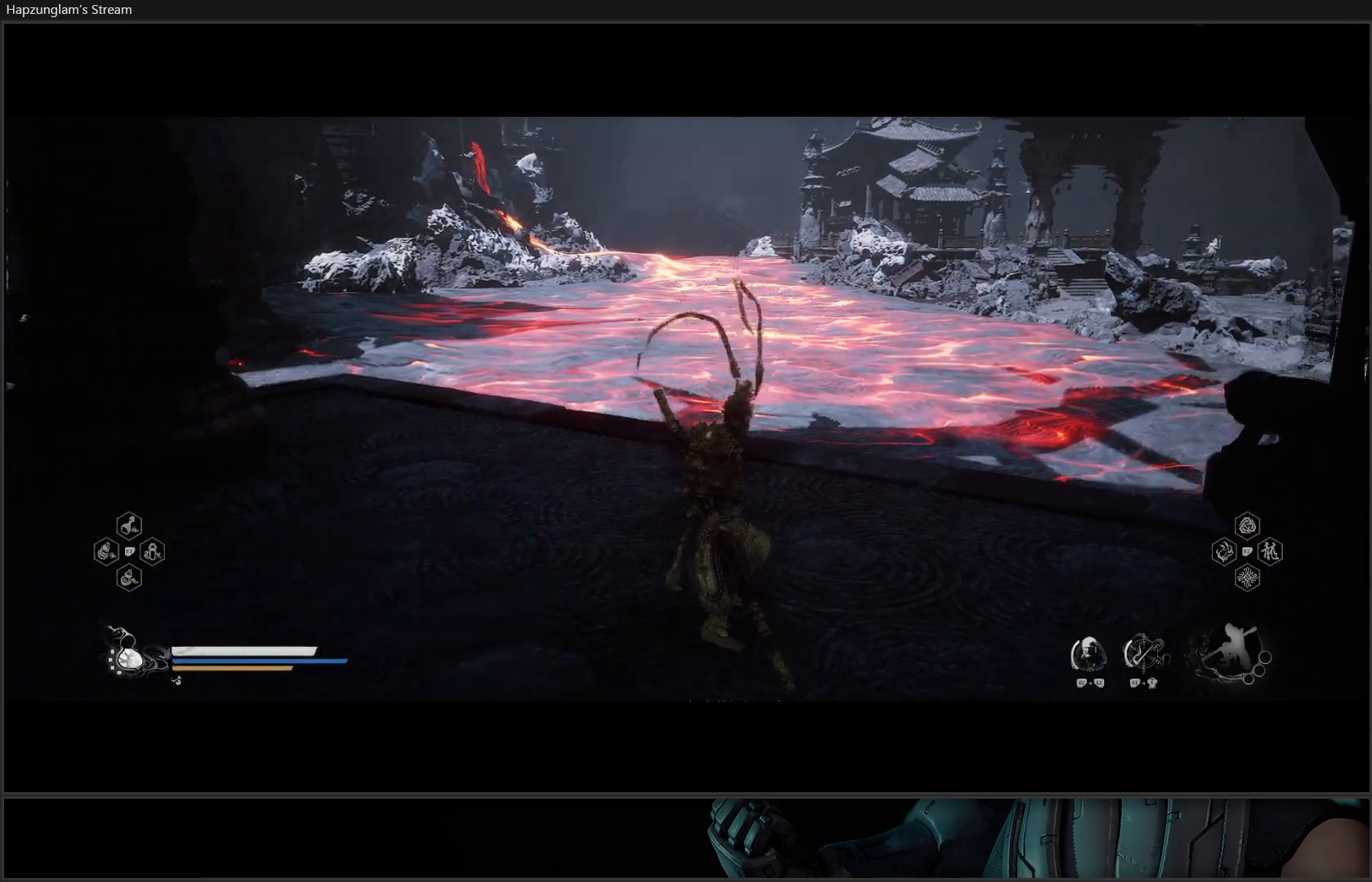
{"buttons": [], "left_stick": "up", "right_stick": "right", "events": [[33, "L3", "down"], [183, "L3", "up"], [183, "left_stick", "up"]]}
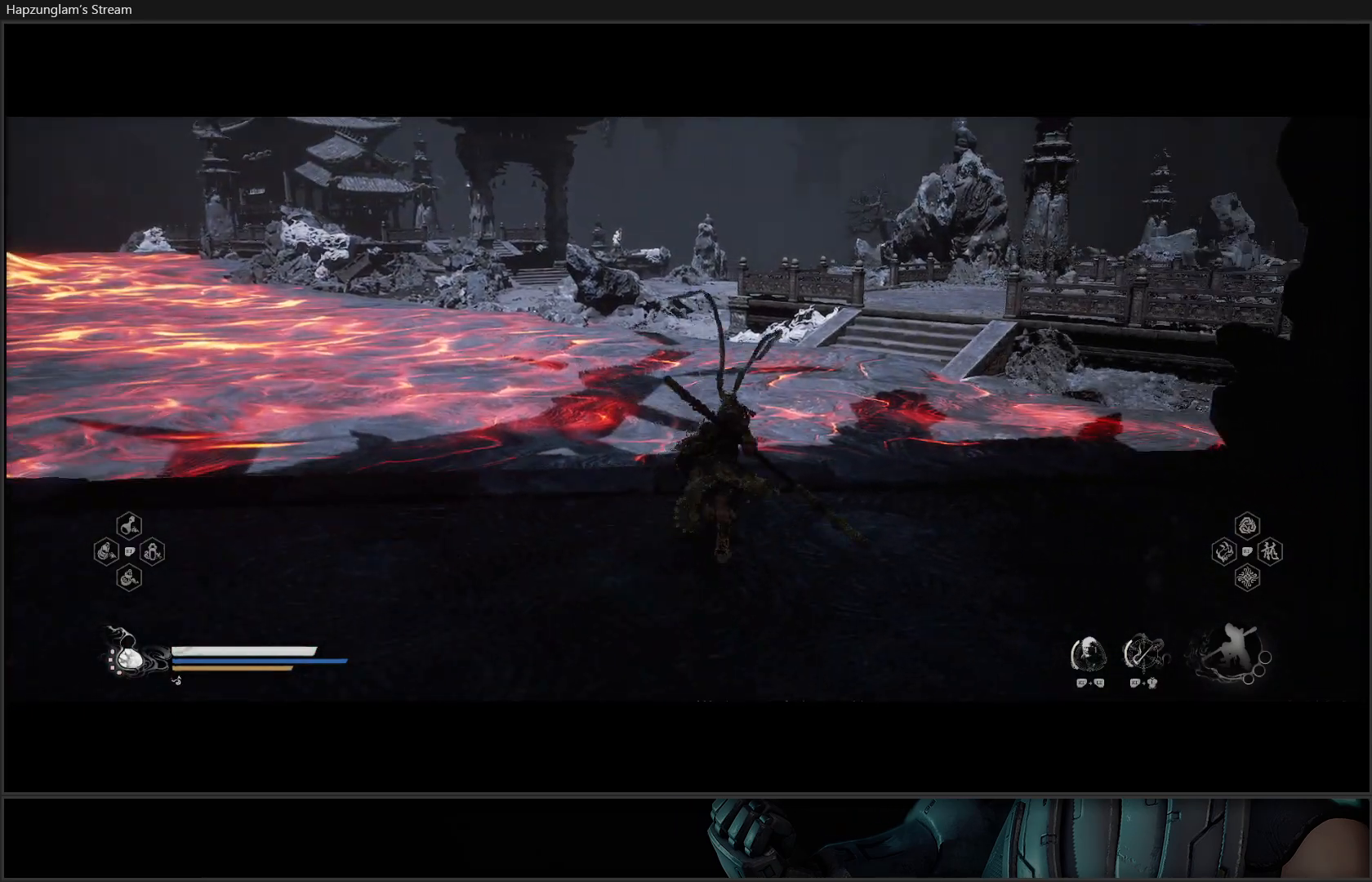
{"buttons": [], "left_stick": "up", "right_stick": "center", "events": [[117, "right_stick", "center"]]}
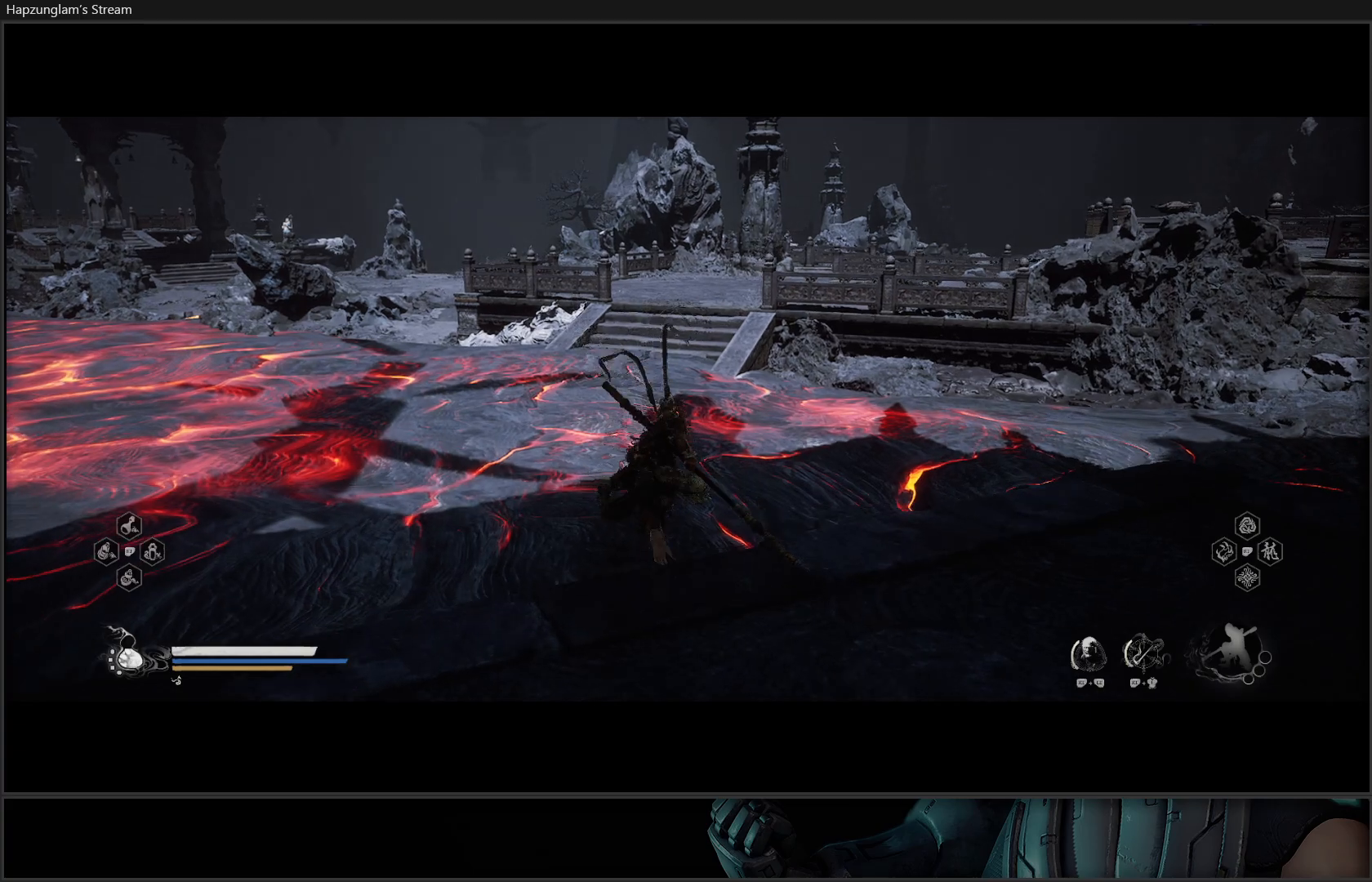
{"buttons": [], "left_stick": "up", "right_stick": "center", "events": []}
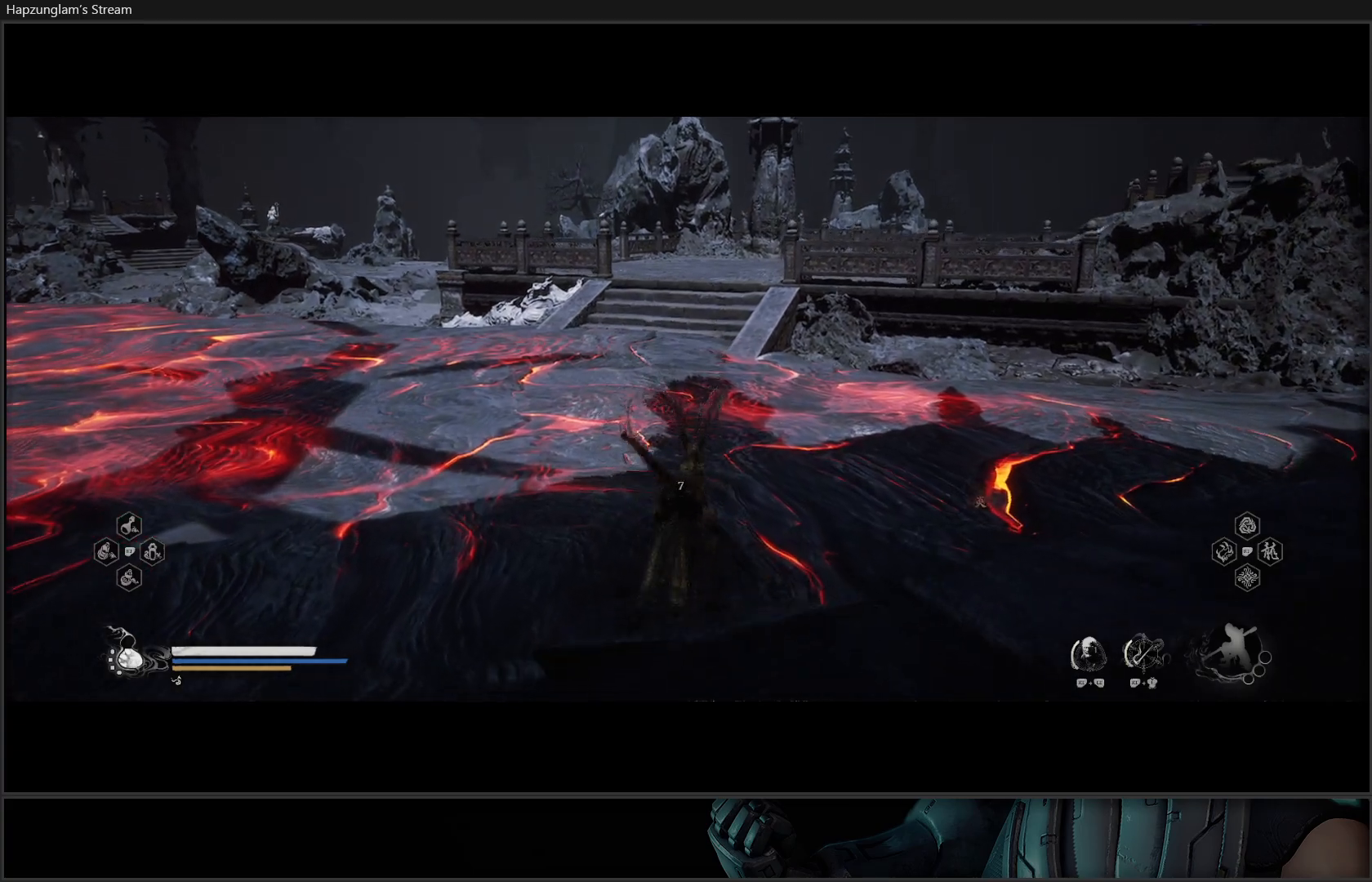
{"buttons": [], "left_stick": "up", "right_stick": "center", "events": []}
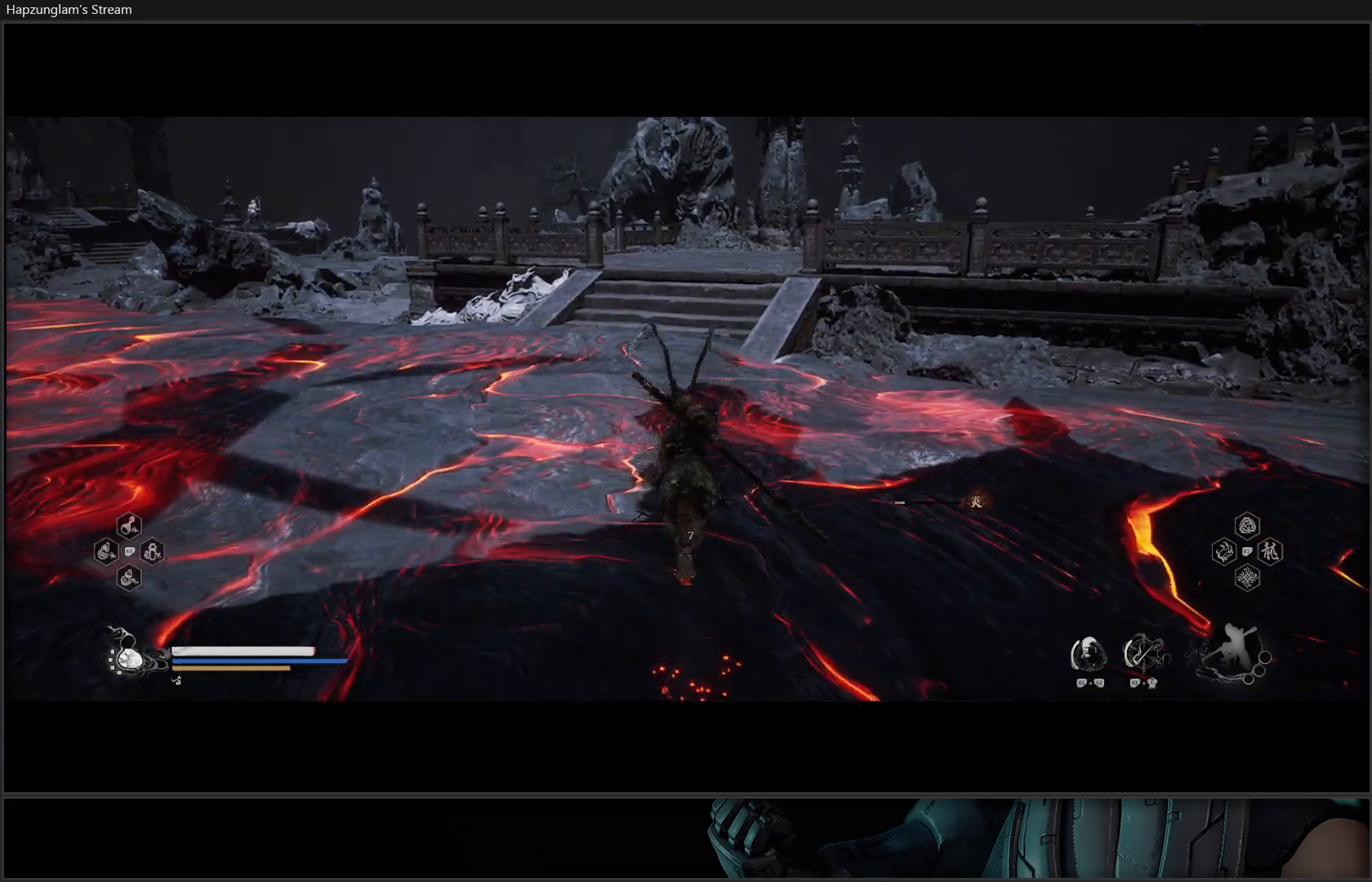
{"buttons": [], "left_stick": "up", "right_stick": "center", "events": []}
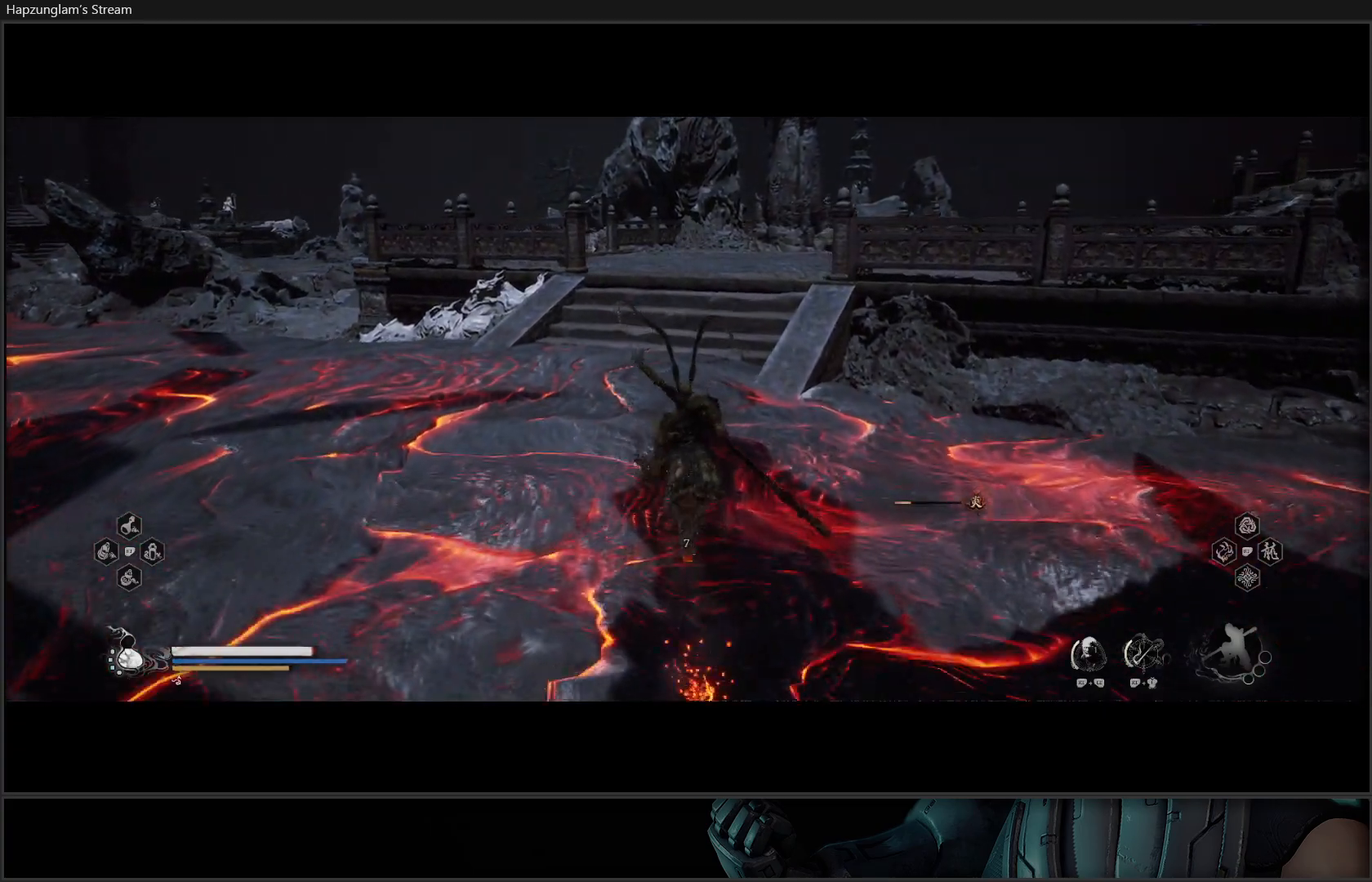
{"buttons": ["A"], "left_stick": "up", "right_stick": "center", "events": [[300, "A", "down"], [383, "A", "up"], [483, "A", "down"]]}
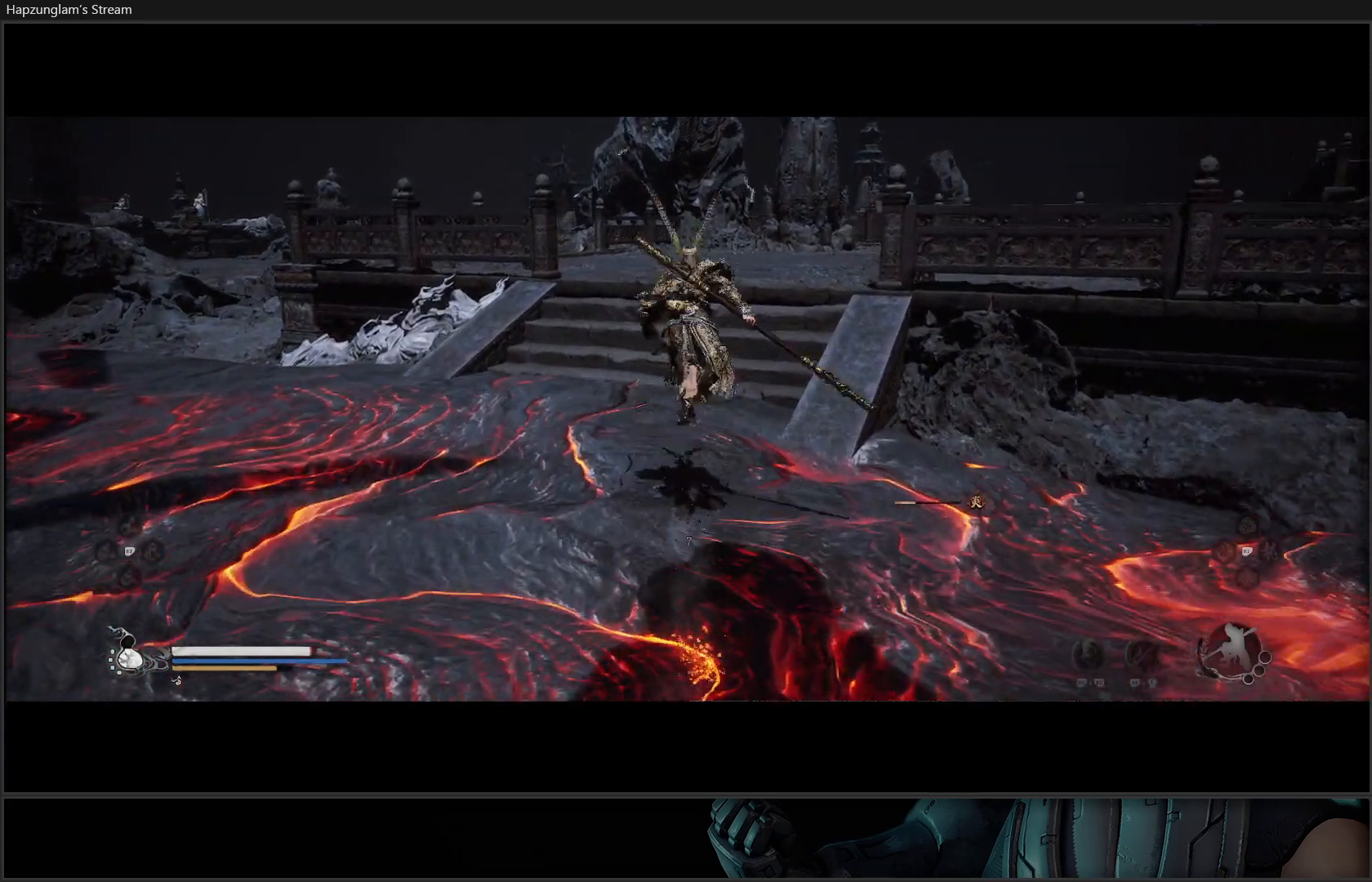
{"buttons": [], "left_stick": "up", "right_stick": "center", "events": [[117, "A", "up"], [167, "A", "down"], [267, "A", "up"]]}
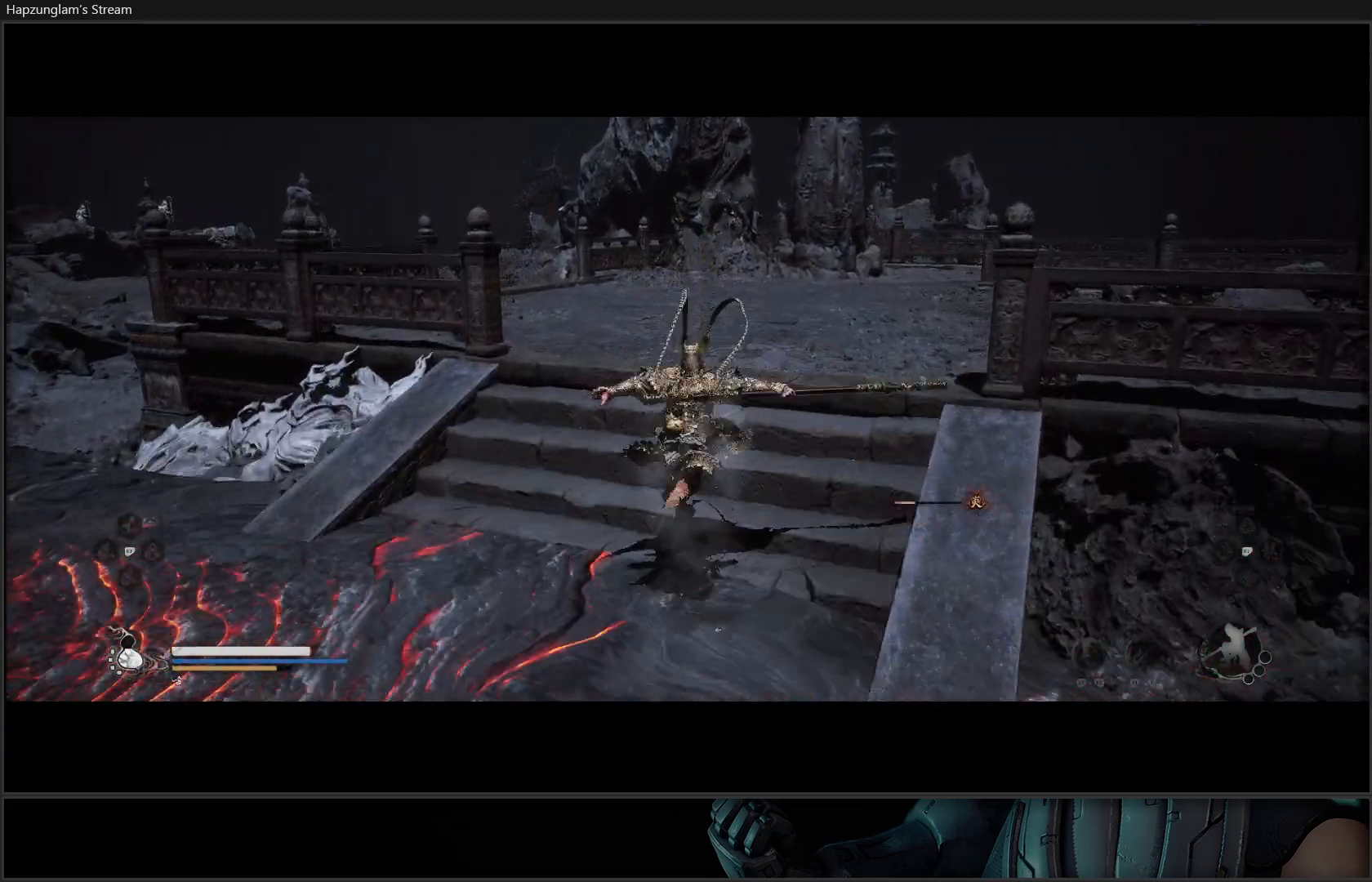
{"buttons": [], "left_stick": "up", "right_stick": "left", "events": [[250, "right_stick", "left"]]}
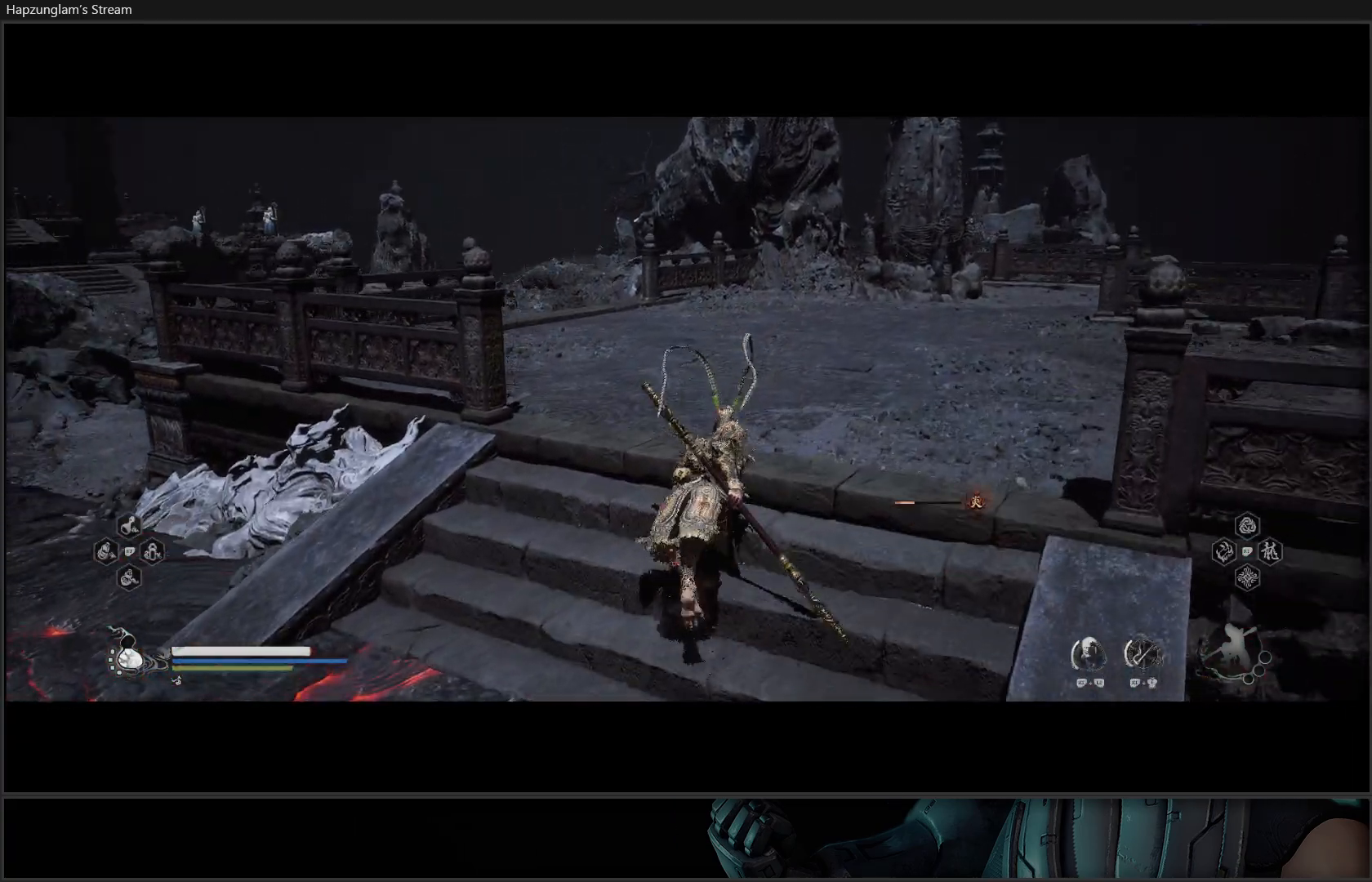
{"buttons": [], "left_stick": "up", "right_stick": "center", "events": [[167, "right_stick", "center"], [334, "L3", "down"], [351, "left_stick", "up-right"], [451, "L3", "up"], [484, "left_stick", "up"]]}
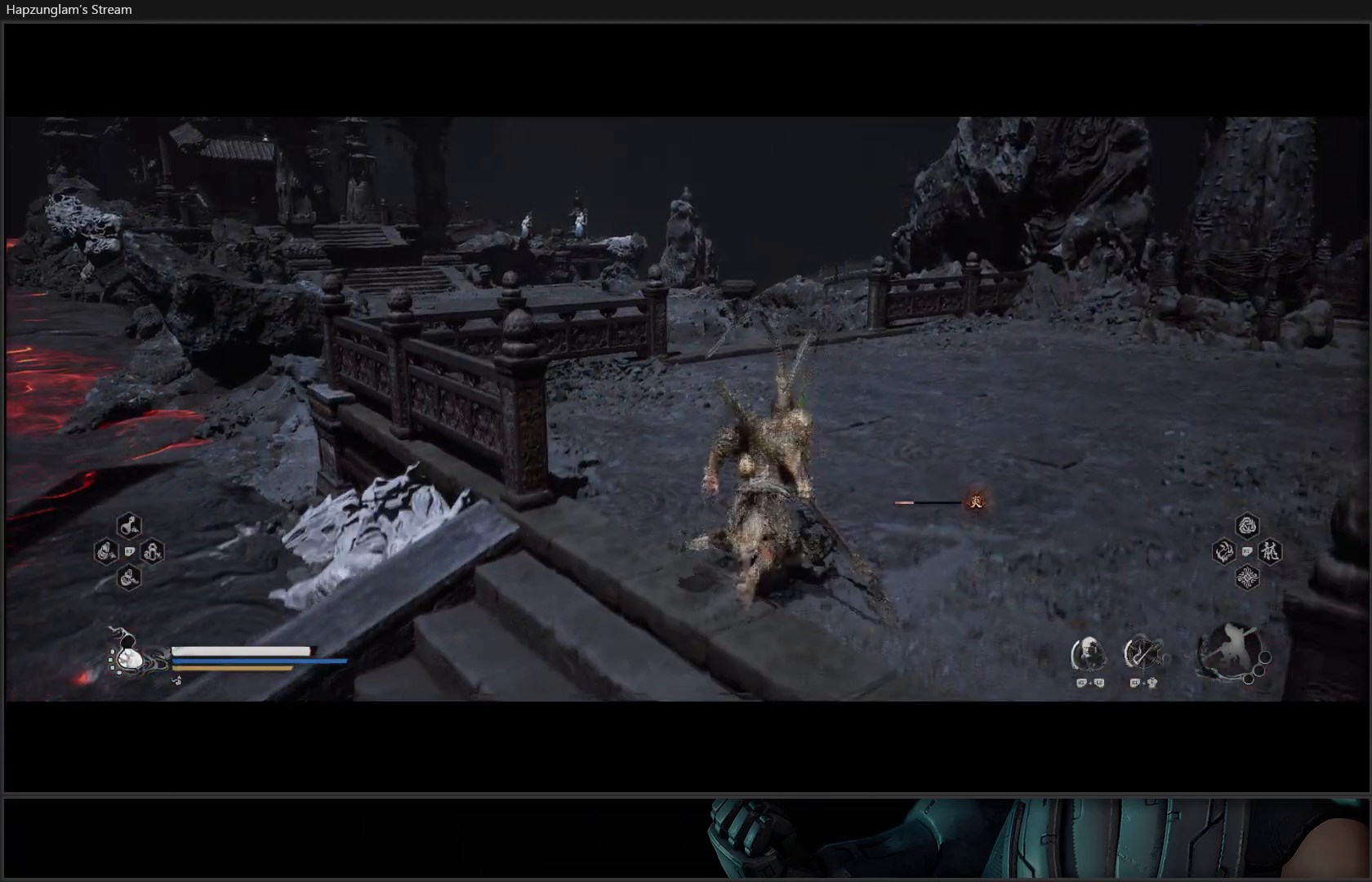
{"buttons": [], "left_stick": "up", "right_stick": "left", "events": [[500, "right_stick", "left"]]}
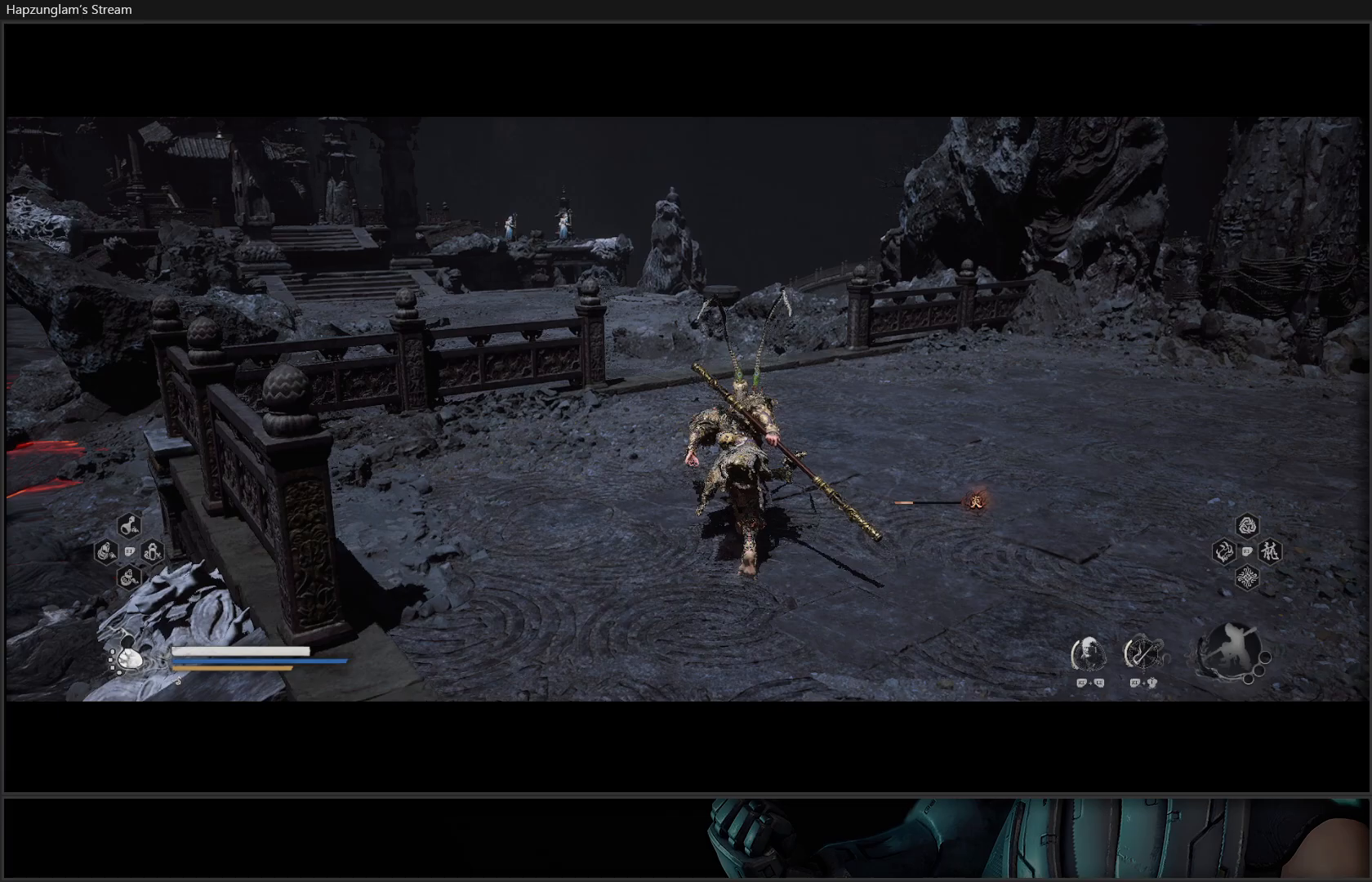
{"buttons": [], "left_stick": "up", "right_stick": "center", "events": [[367, "right_stick", "center"]]}
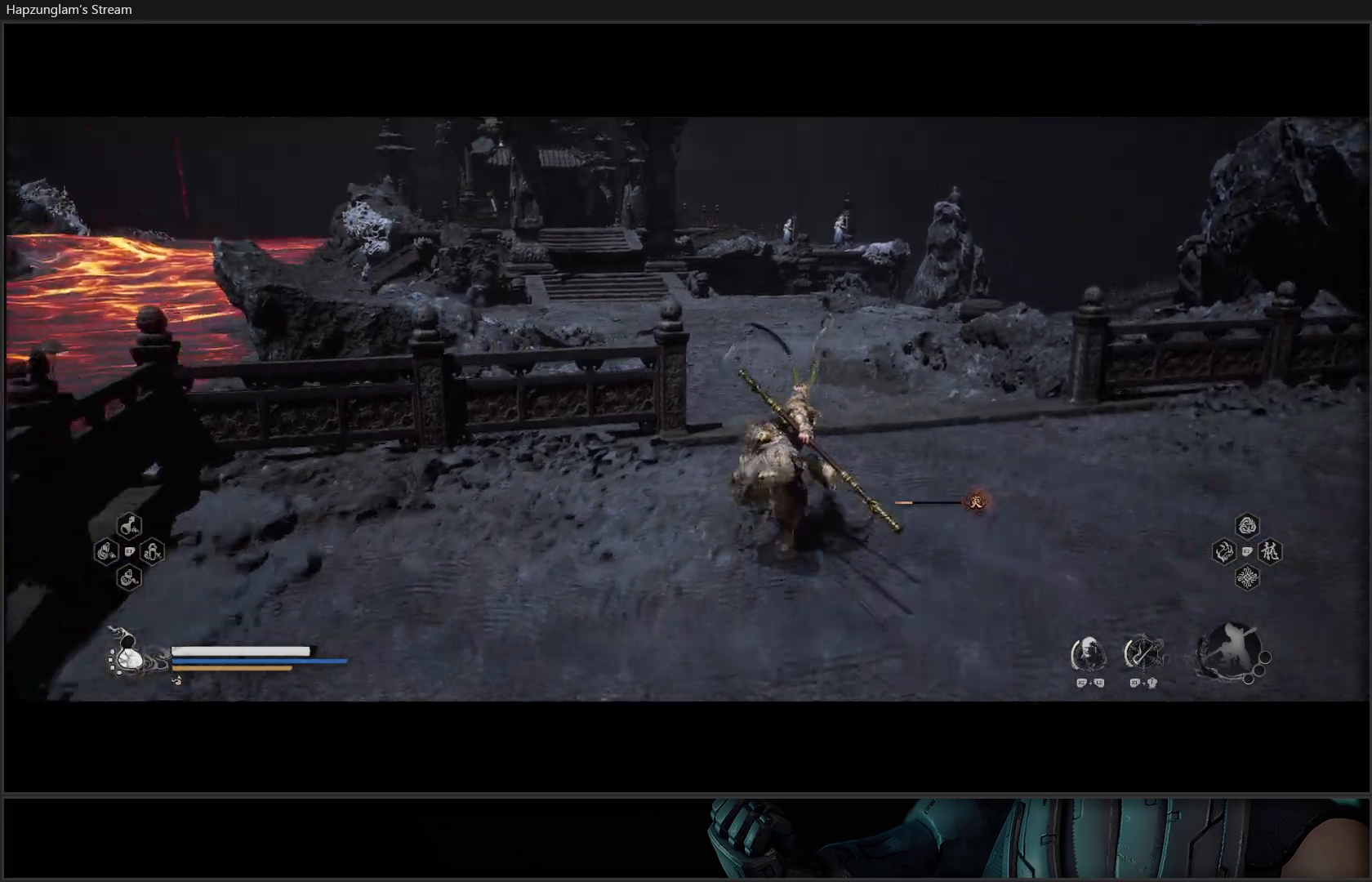
{"buttons": [], "left_stick": "up", "right_stick": "center", "events": []}
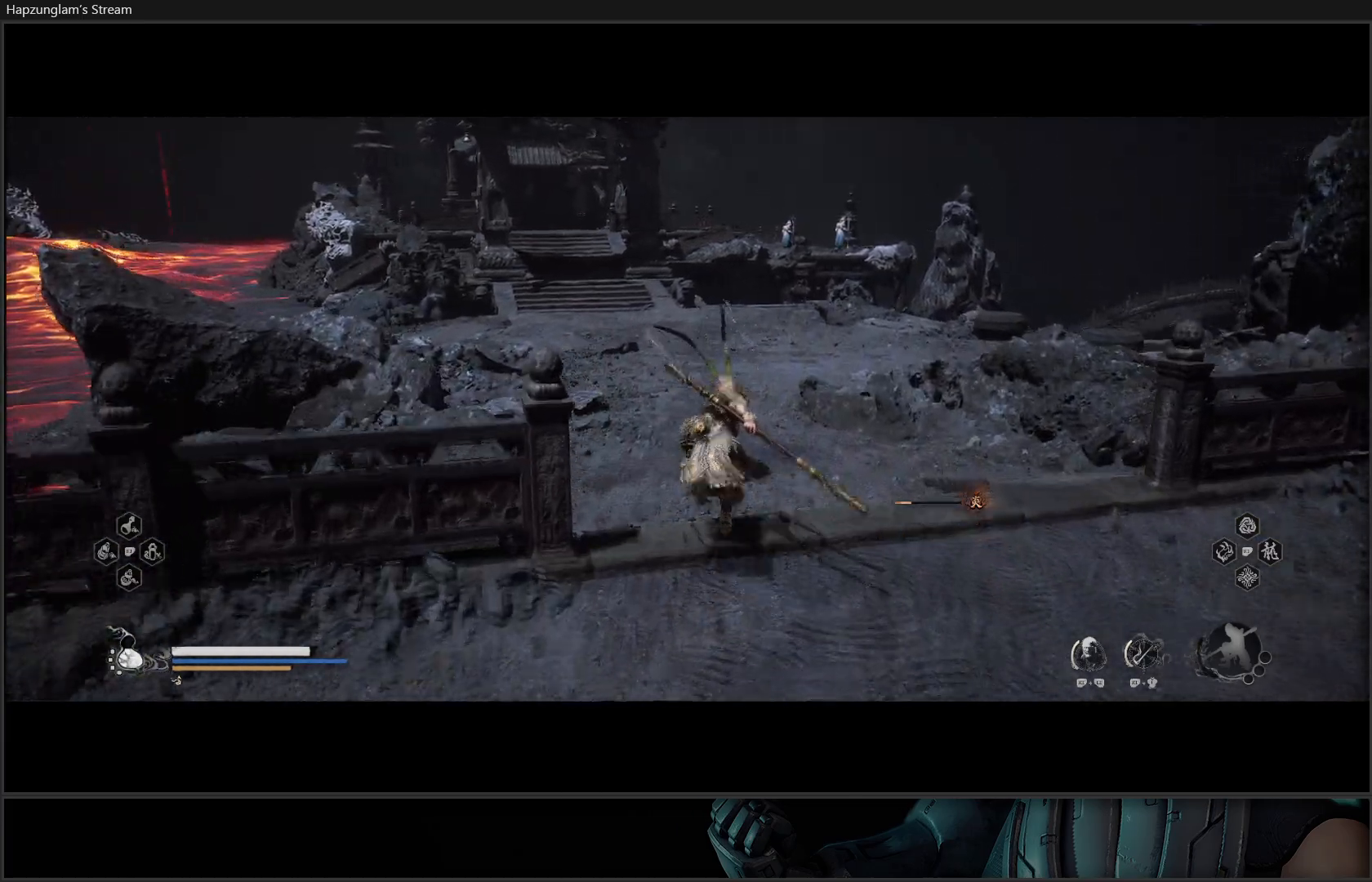
{"buttons": [], "left_stick": "up", "right_stick": "left", "events": [[284, "right_stick", "left"]]}